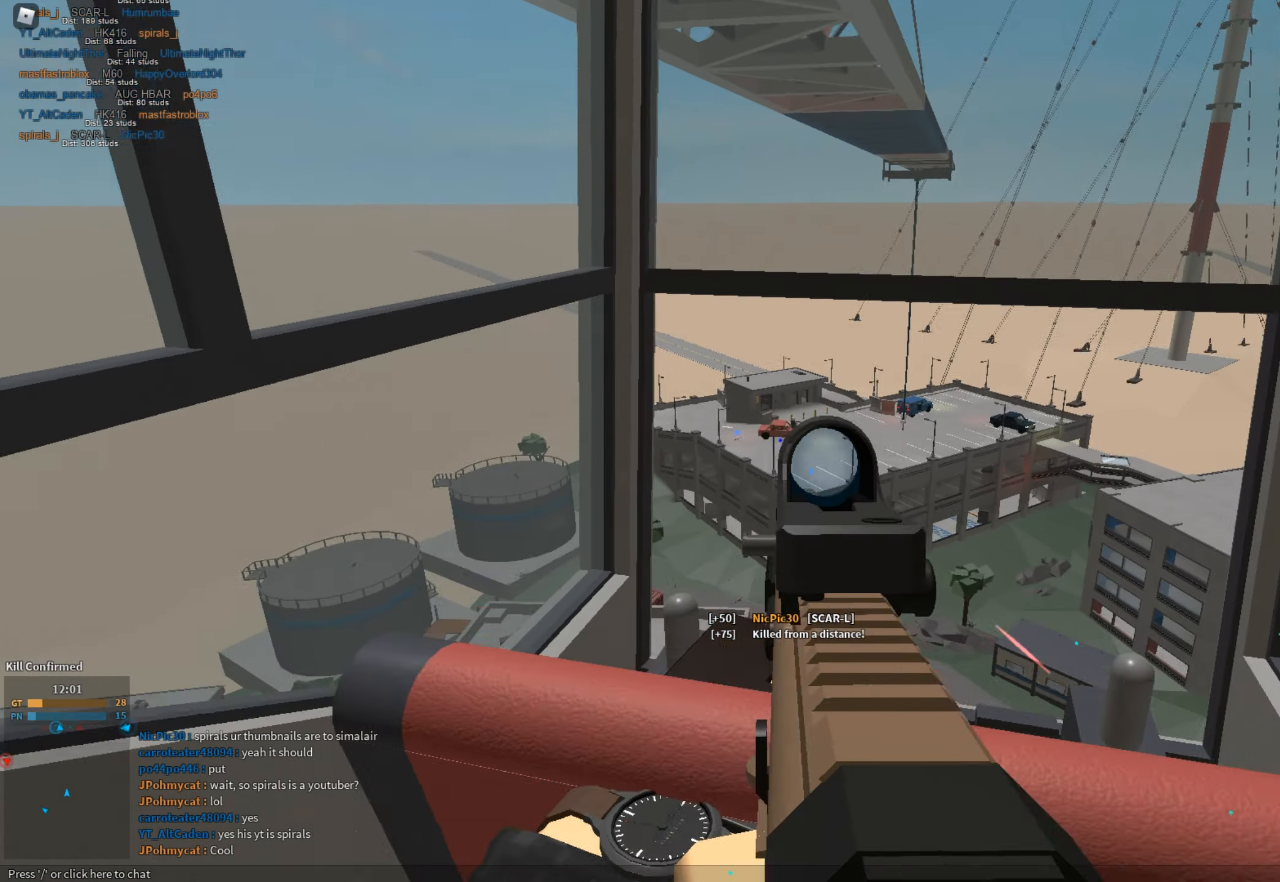
Gameplay with keyboard and mouse; each line is a JSON object with the keys and mouse buttons held at the frame after it. "events" lists presses ("down") and releases ("up") of "1", "2", "3", "a", "c", "ctrl", "d", "e", "f", "g", "h", "q", "r", "s", "shift", "space", "t", "tab", "v", "w", "x", "z", "mouse_left" and "mouse_right" between this image and that frame as [ms after this image, input, new state], when the widget could be followed in between. "mouse_left", "mouse_right" = the "left", "right" buttons of the "mouse" list. No other keys are recorded. Mouse movement is not recorded.
{"keys": [], "mouse": ["left", "right"], "events": [[17, "w", "up"], [334, "mouse_left", "down"]]}
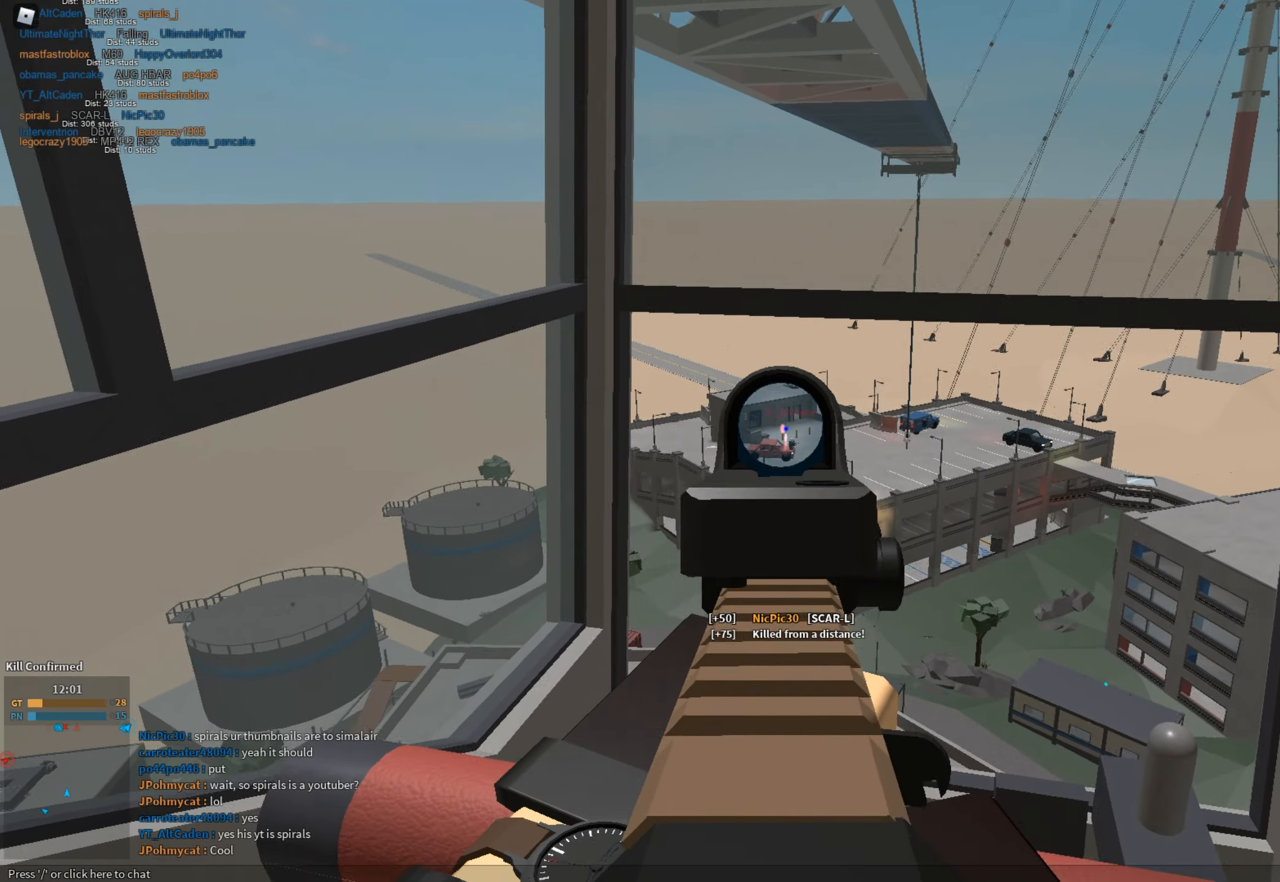
{"keys": [], "mouse": ["left", "right"], "events": []}
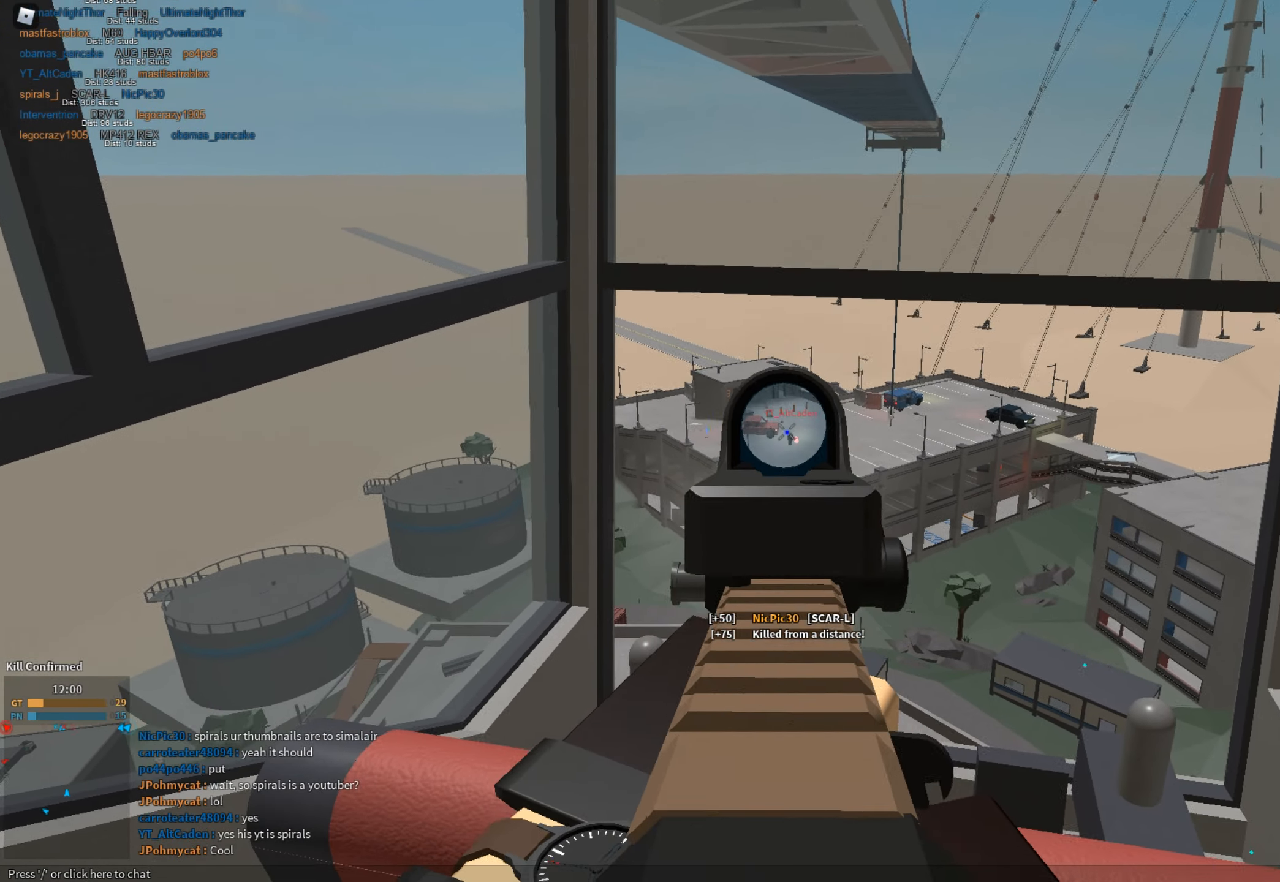
{"keys": [], "mouse": ["left", "right"], "events": []}
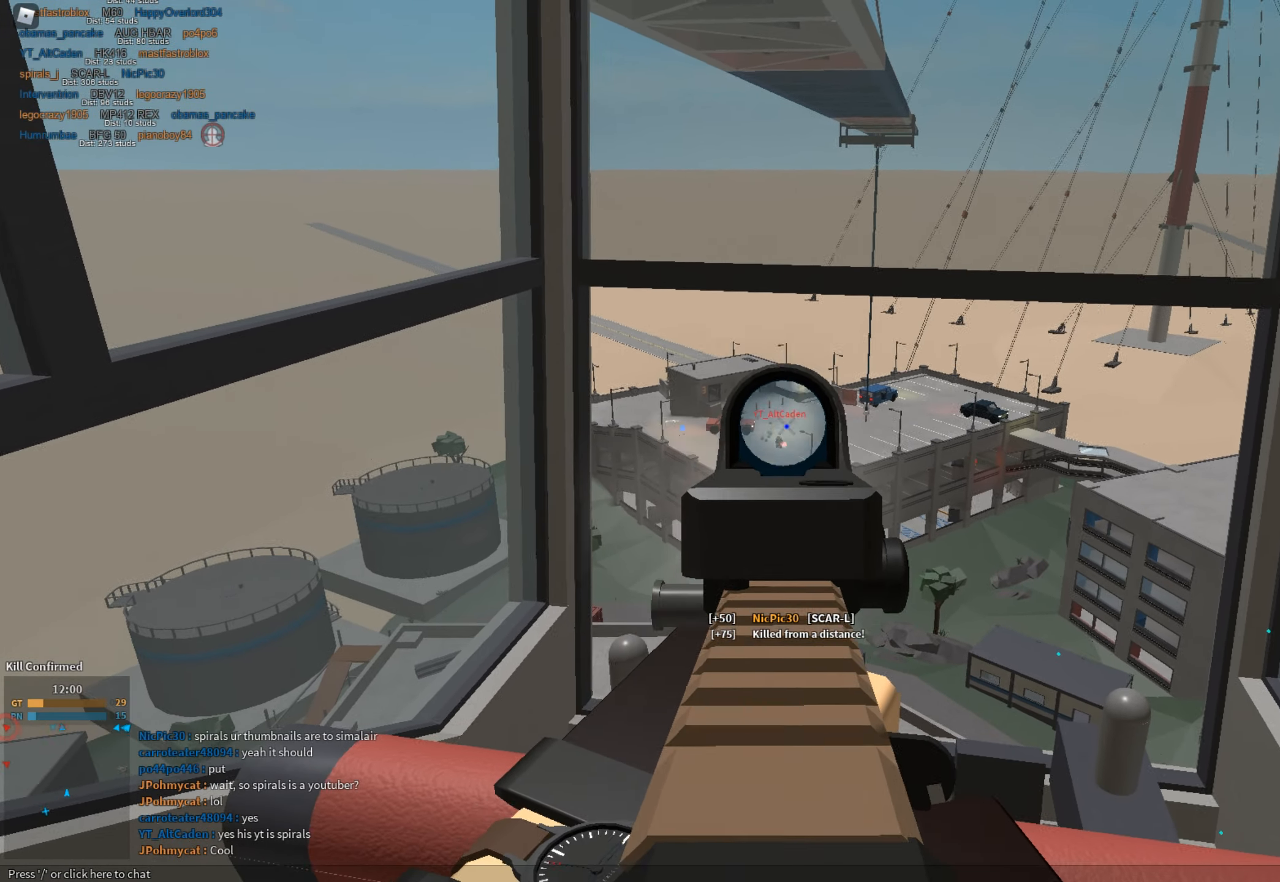
{"keys": [], "mouse": [], "events": [[484, "mouse_left", "up"], [484, "mouse_right", "up"]]}
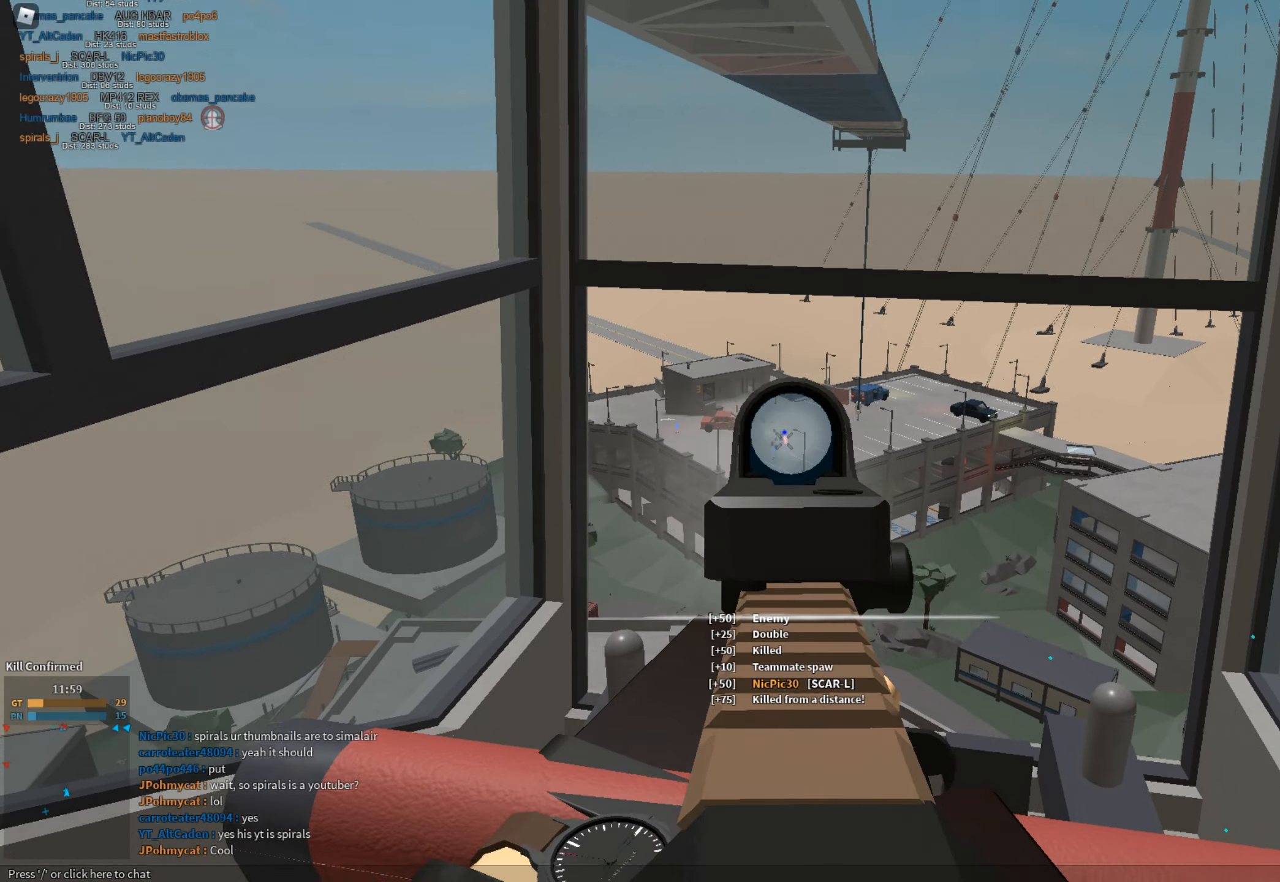
{"keys": [], "mouse": ["right"], "events": [[17, "mouse_right", "down"], [267, "d", "down"], [401, "d", "up"]]}
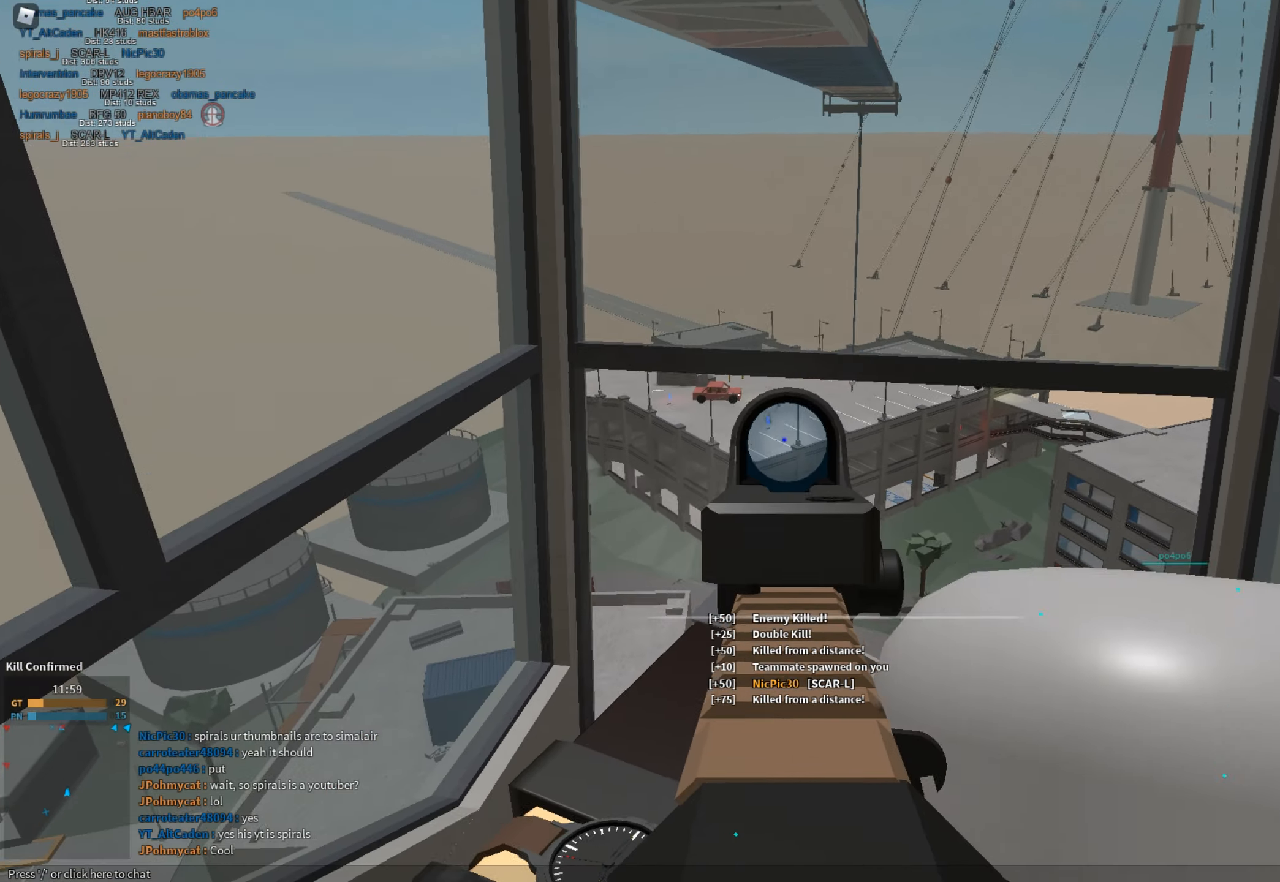
{"keys": ["shift", "w"], "mouse": [], "events": [[50, "a", "down"], [50, "s", "down"], [83, "mouse_right", "up"], [133, "a", "up"], [133, "r", "down"], [183, "r", "up"], [183, "s", "up"], [233, "shift", "down"], [266, "a", "down"], [417, "w", "down"], [500, "a", "up"]]}
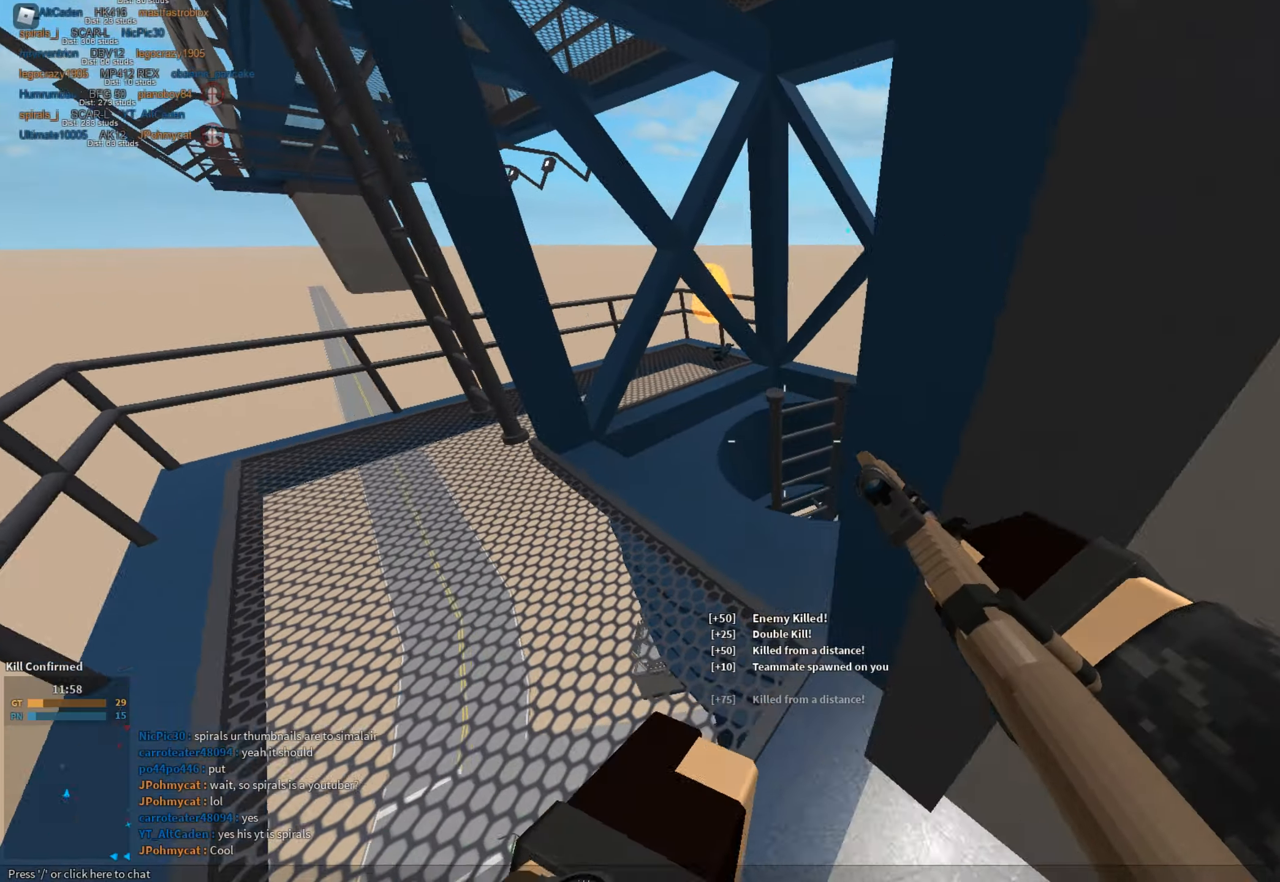
{"keys": ["d", "shift"], "mouse": [], "events": [[334, "d", "down"], [484, "w", "up"]]}
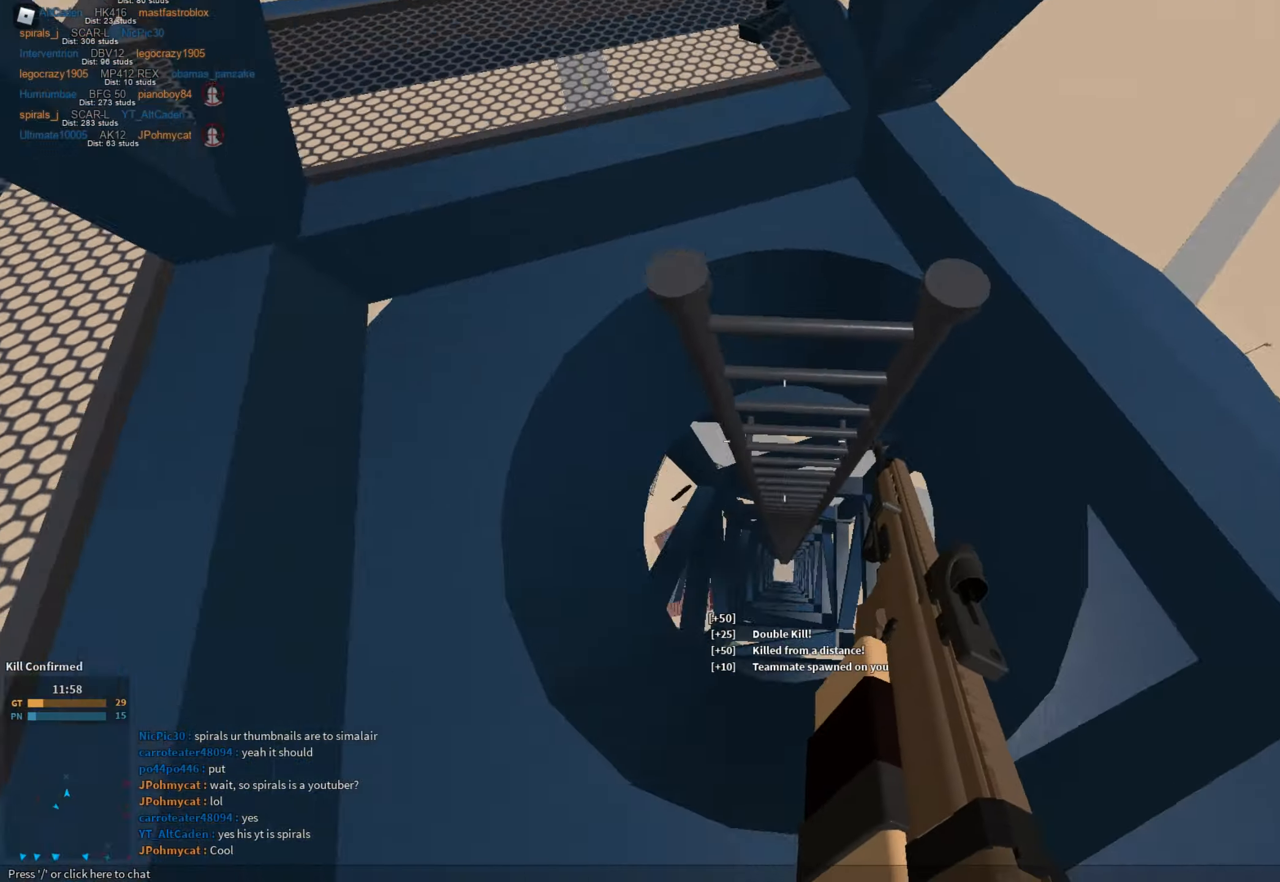
{"keys": [], "mouse": [], "events": [[17, "d", "up"], [17, "shift", "up"]]}
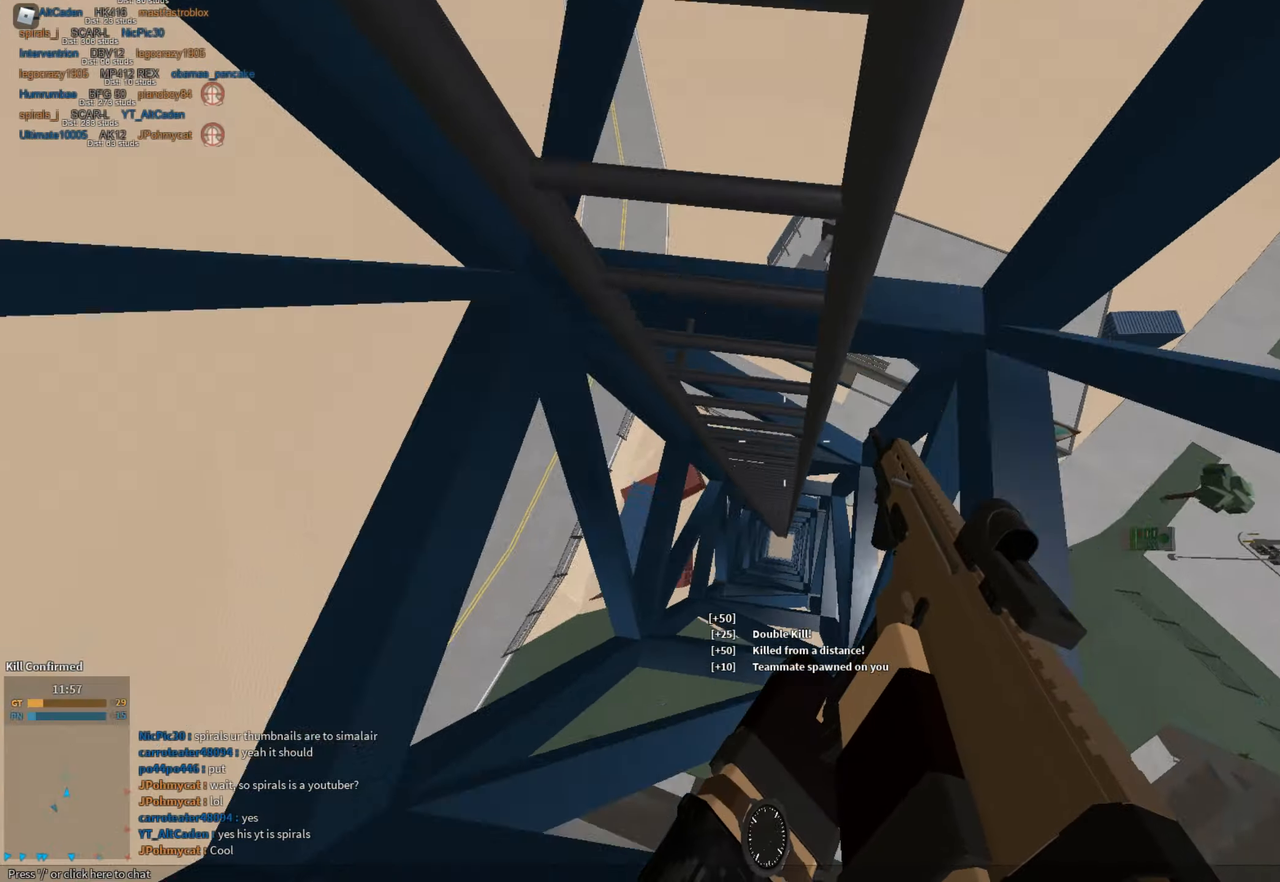
{"keys": ["d", "shift", "w"], "mouse": [], "events": [[317, "shift", "down"], [317, "w", "down"], [367, "space", "down"], [467, "d", "down"], [500, "space", "up"]]}
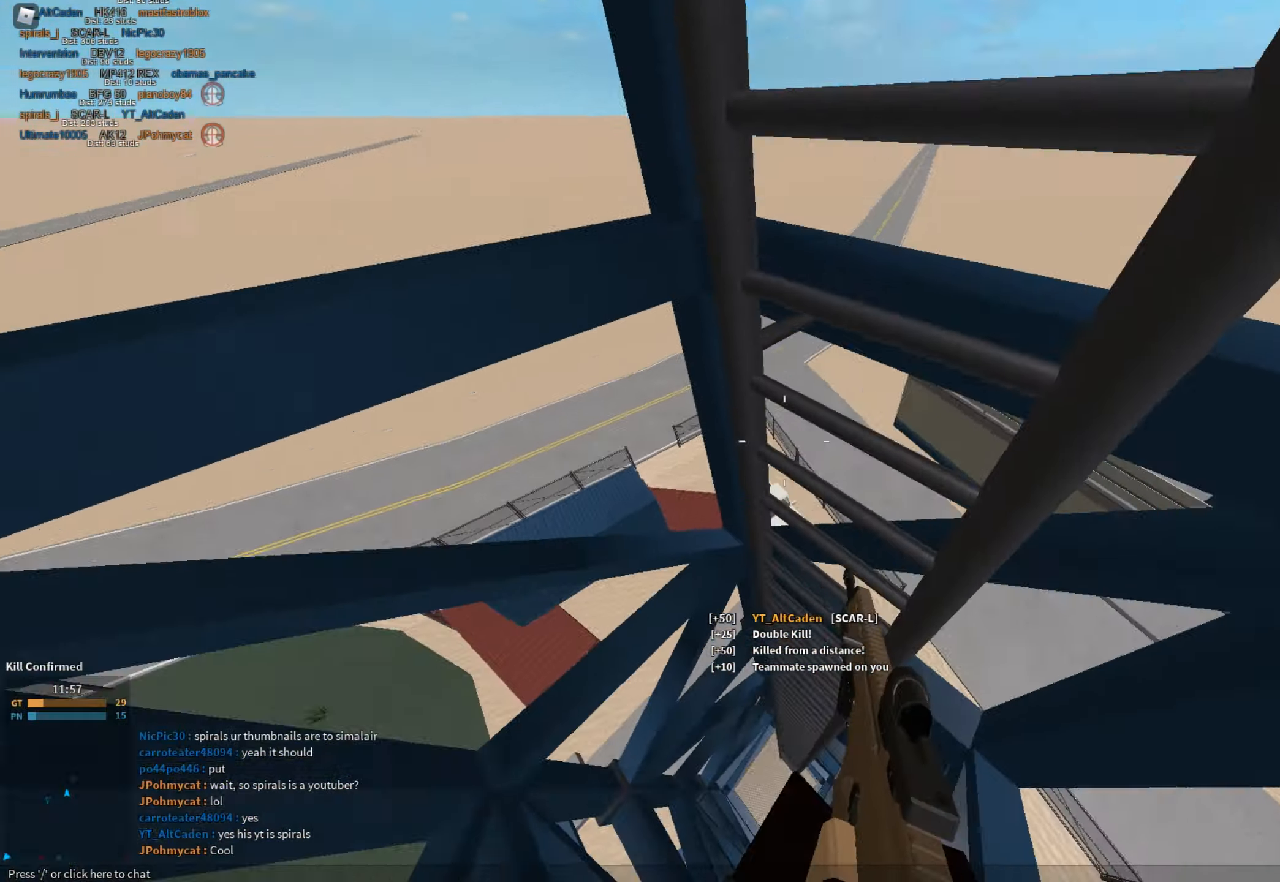
{"keys": [], "mouse": [], "events": [[51, "d", "up"], [51, "shift", "up"], [51, "w", "up"]]}
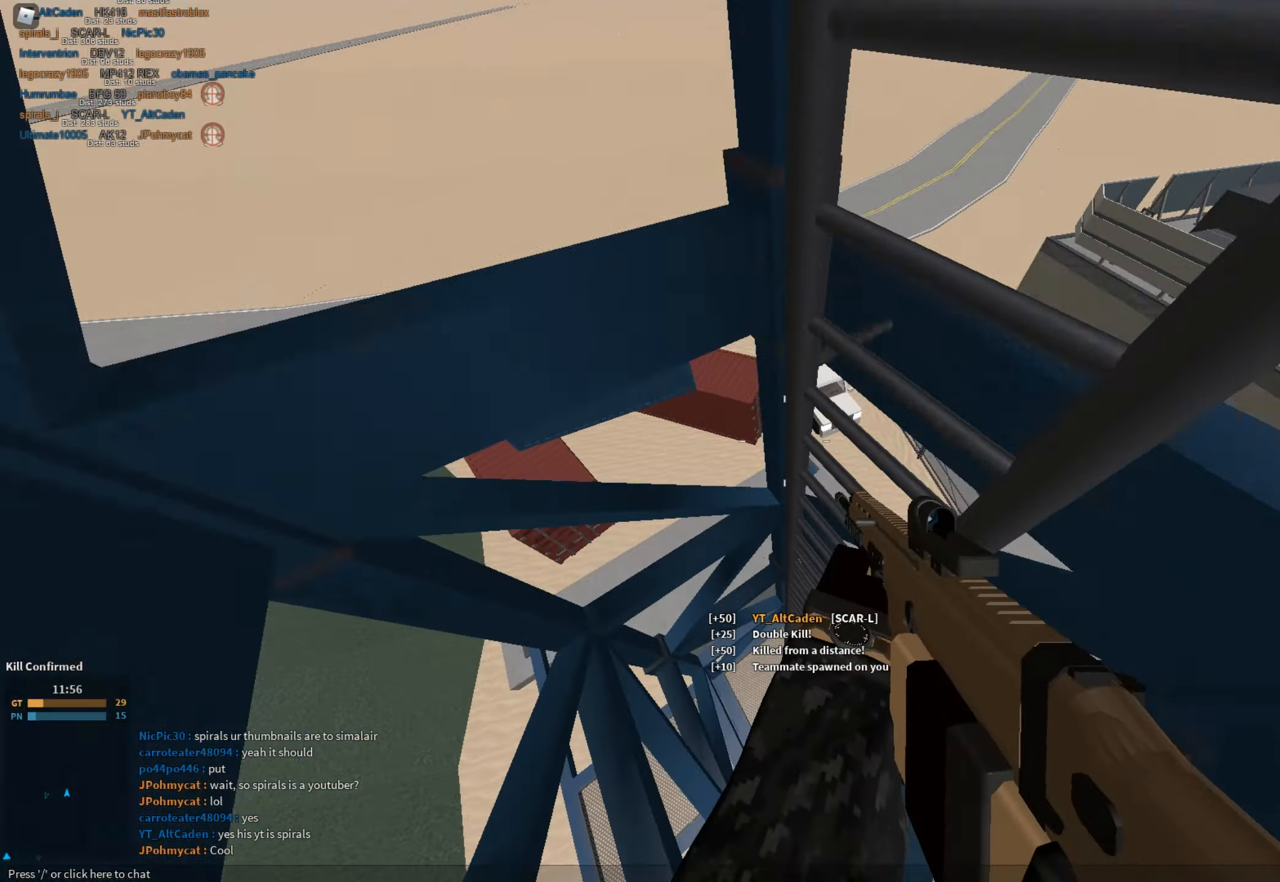
{"keys": ["d", "shift", "w"], "mouse": [], "events": [[117, "shift", "down"], [117, "w", "down"], [167, "space", "down"], [250, "d", "down"], [350, "space", "up"]]}
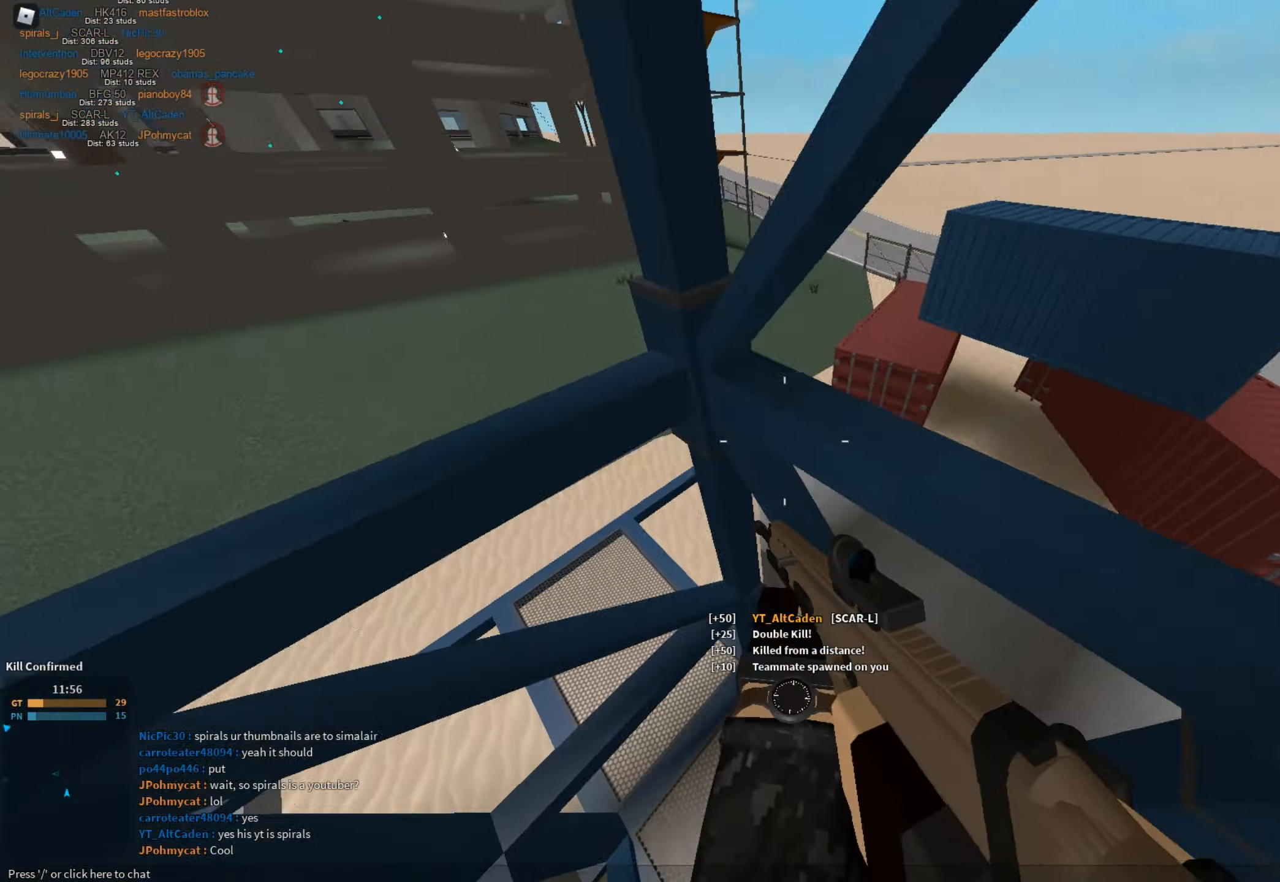
{"keys": ["shift", "w"], "mouse": [], "events": [[184, "space", "down"], [234, "d", "up"], [317, "space", "up"]]}
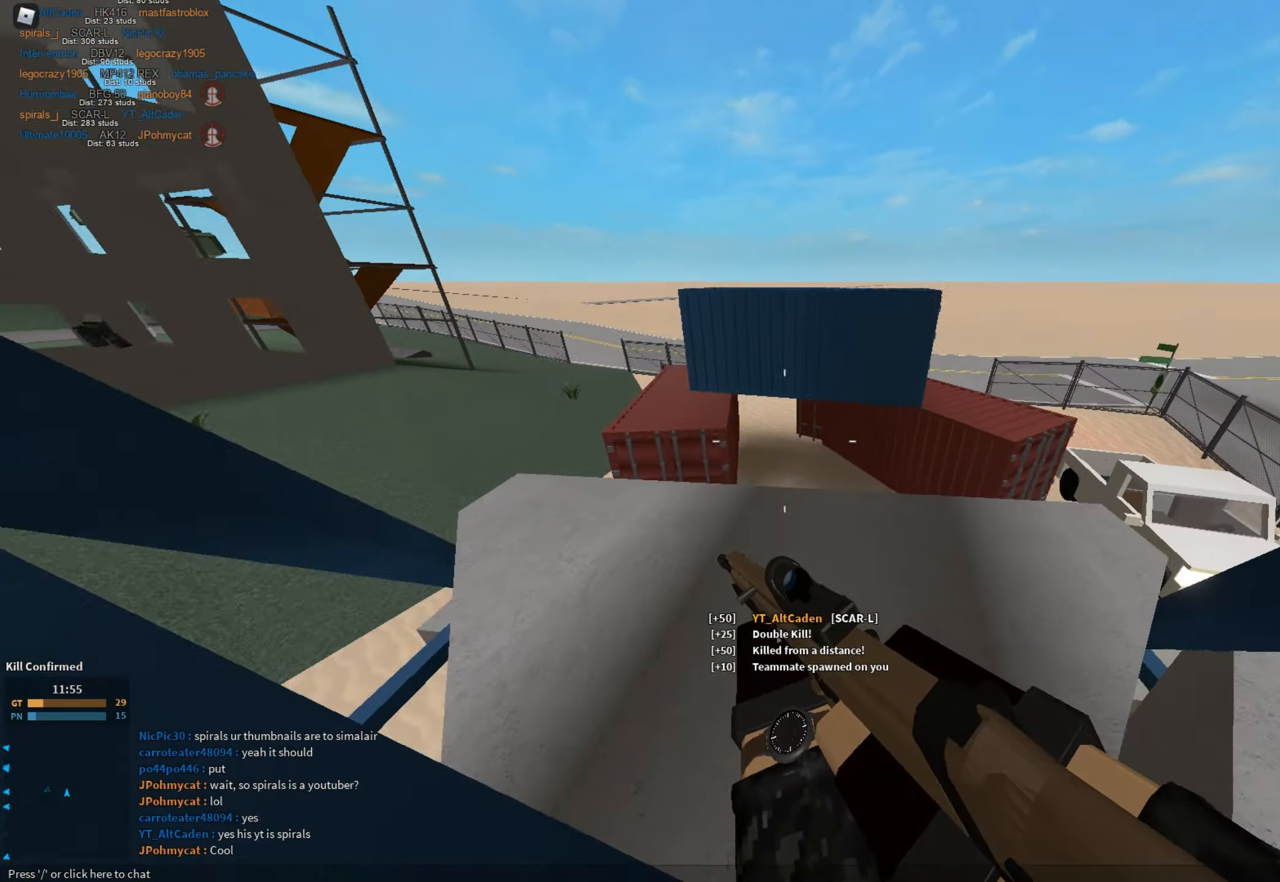
{"keys": ["shift", "space", "w"], "mouse": [], "events": [[50, "c", "down"], [100, "ctrl", "down"], [150, "c", "up"], [184, "ctrl", "up"], [184, "shift", "up"], [250, "w", "up"], [334, "shift", "down"], [334, "w", "down"], [434, "space", "down"]]}
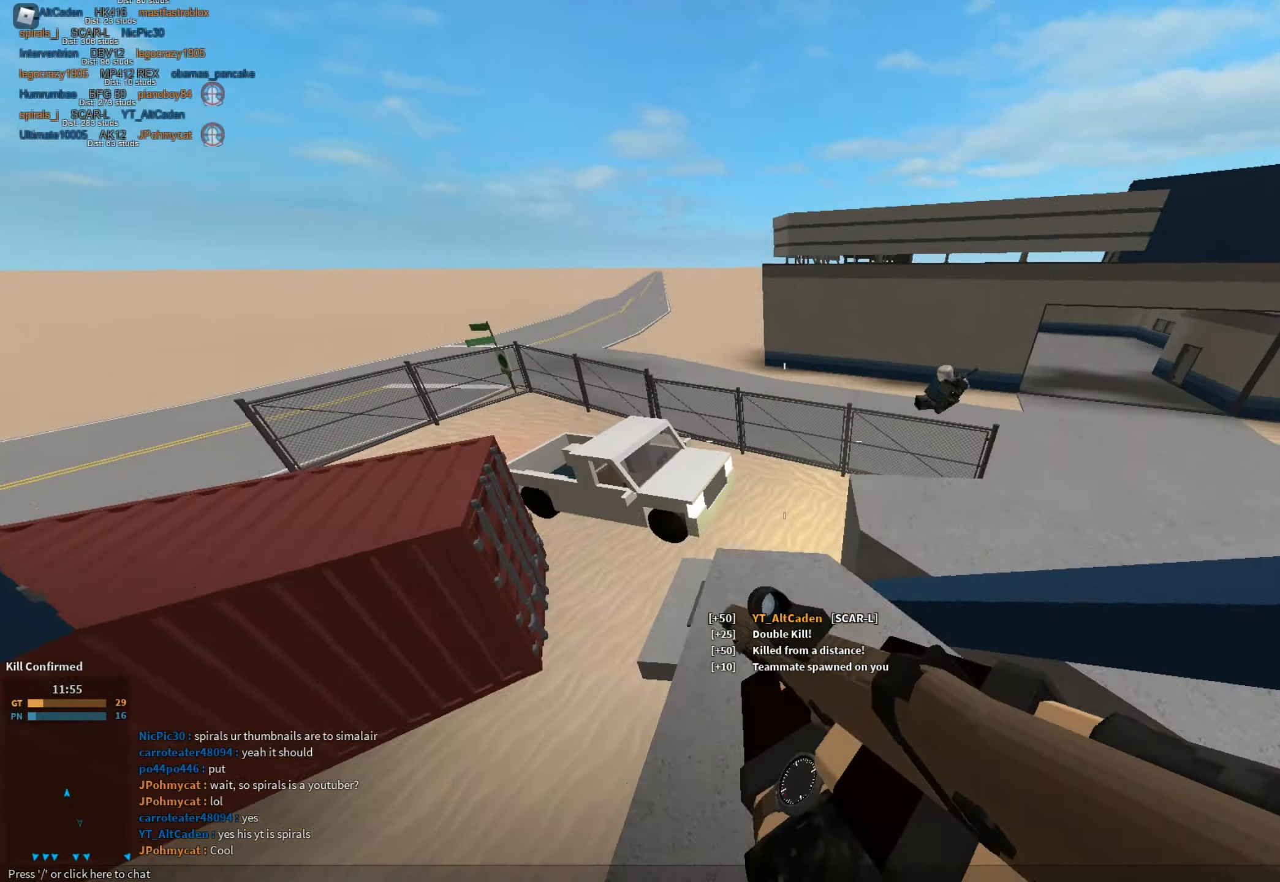
{"keys": ["w"], "mouse": ["left", "right"], "events": [[17, "d", "down"], [17, "shift", "up"], [67, "space", "up"], [201, "mouse_right", "down"], [251, "d", "up"], [401, "mouse_left", "down"]]}
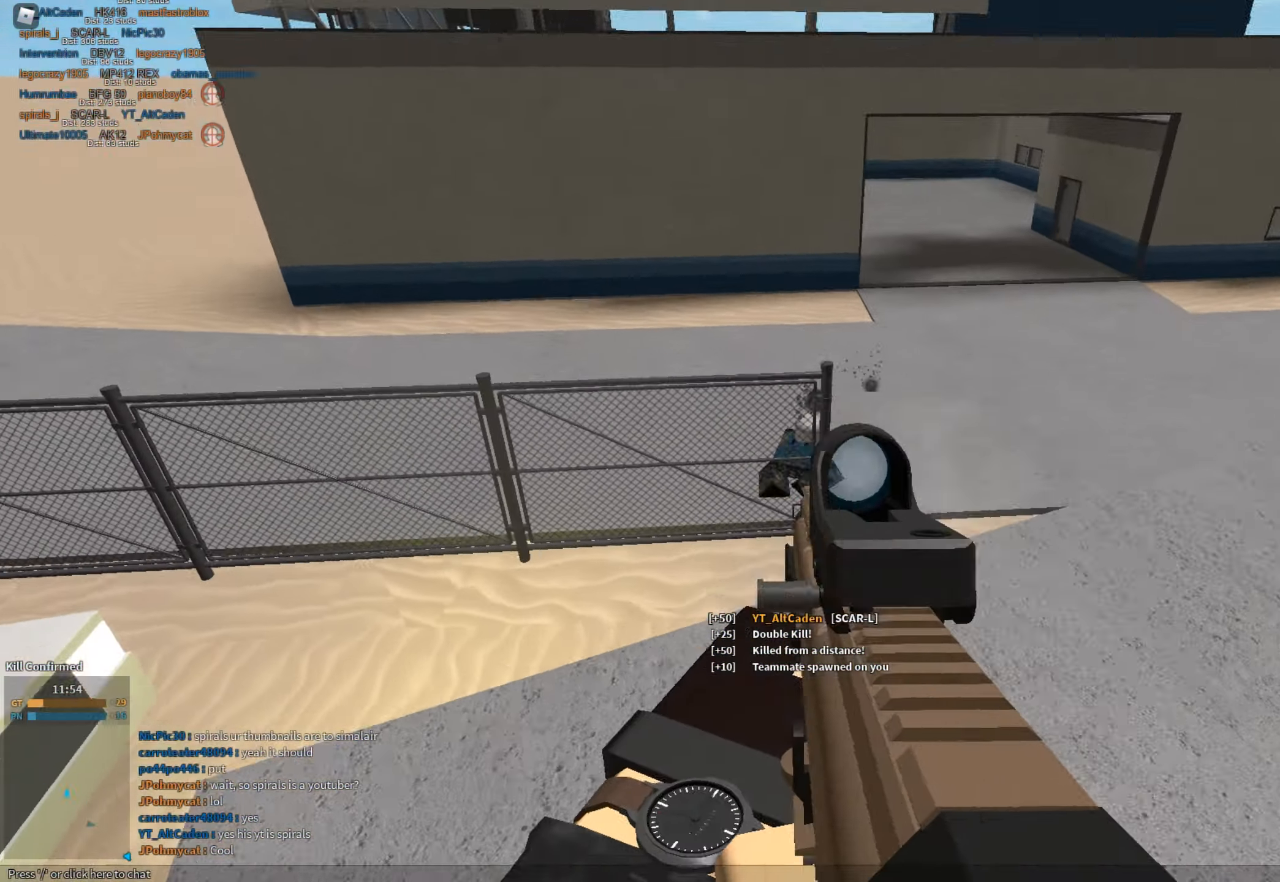
{"keys": ["shift", "space", "w"], "mouse": [], "events": [[133, "d", "down"], [267, "w", "up"], [467, "d", "up"], [500, "mouse_left", "up"], [500, "mouse_right", "up"], [500, "shift", "down"], [500, "space", "down"], [500, "w", "down"]]}
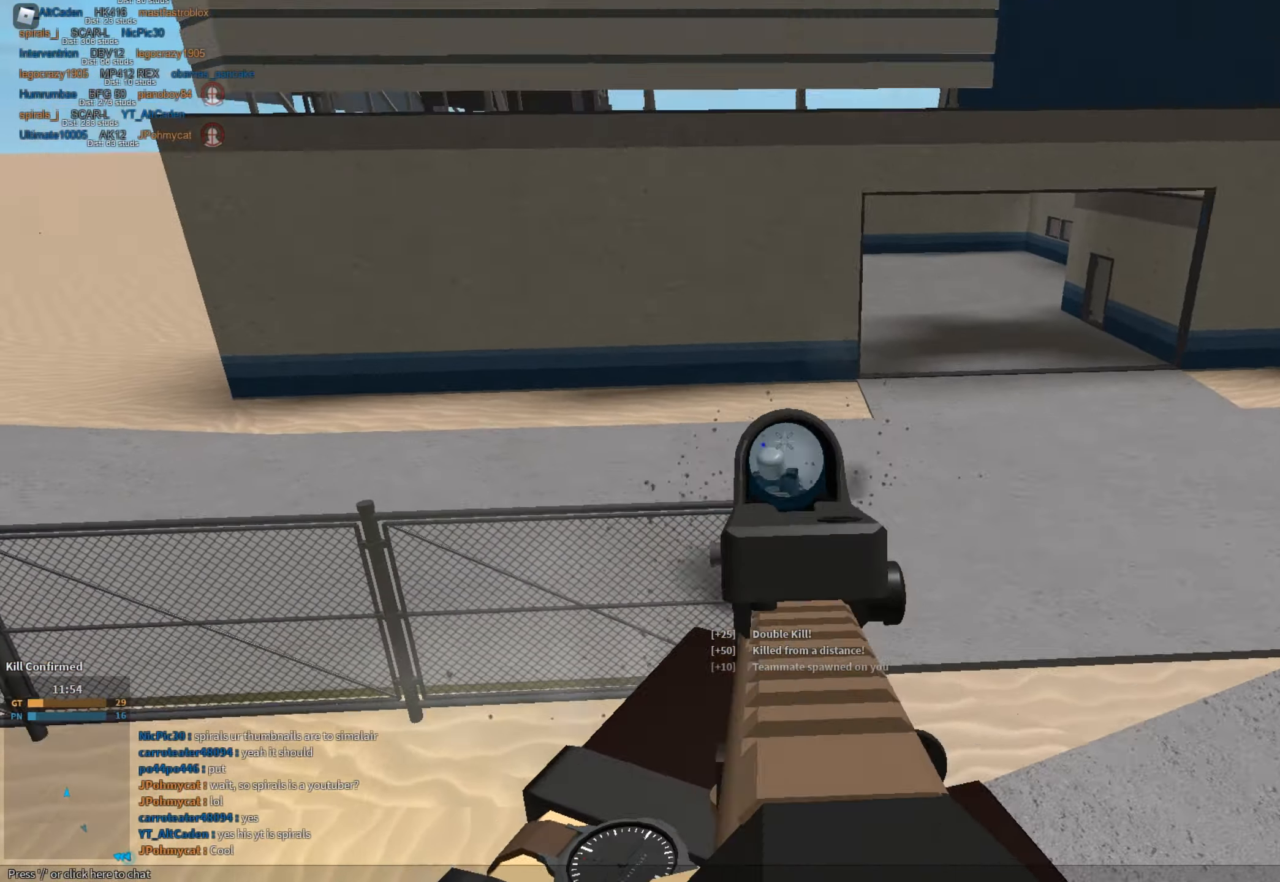
{"keys": ["d", "shift", "w"], "mouse": ["left"], "events": [[51, "r", "down"], [101, "r", "up"], [101, "w", "up"], [151, "space", "up"], [184, "d", "down"], [184, "s", "down"], [334, "s", "up"], [484, "mouse_left", "down"], [484, "w", "down"]]}
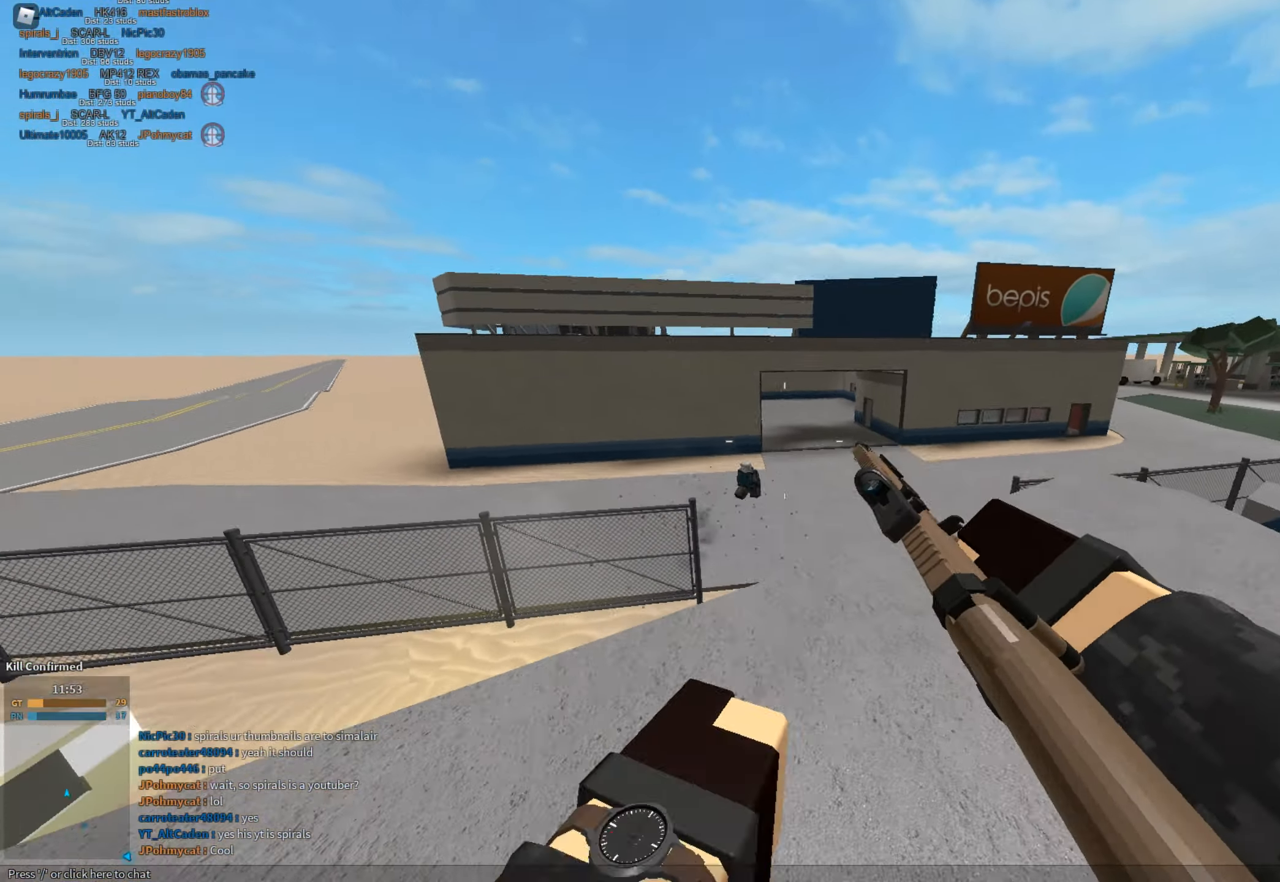
{"keys": ["a", "s"], "mouse": ["left", "right"], "events": [[17, "mouse_right", "down"], [17, "shift", "up"], [67, "d", "up"], [67, "mouse_left", "up"], [117, "a", "down"], [167, "w", "up"], [251, "mouse_left", "down"], [301, "s", "down"]]}
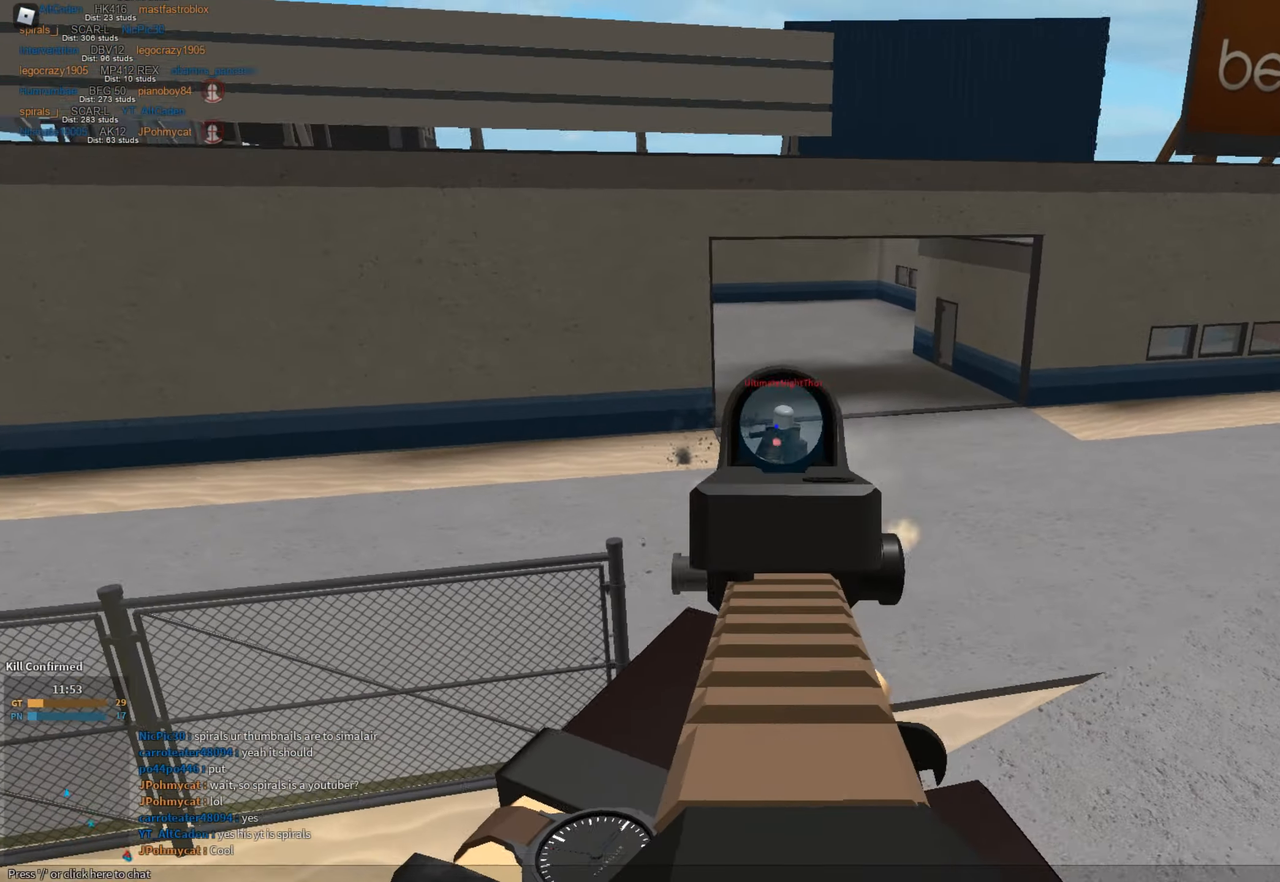
{"keys": ["d", "shift", "w"], "mouse": [], "events": [[184, "a", "up"], [217, "mouse_left", "up"], [217, "mouse_right", "up"], [217, "s", "up"], [267, "r", "down"], [267, "shift", "down"], [267, "space", "down"], [317, "r", "up"], [317, "w", "down"], [400, "space", "up"], [500, "d", "down"]]}
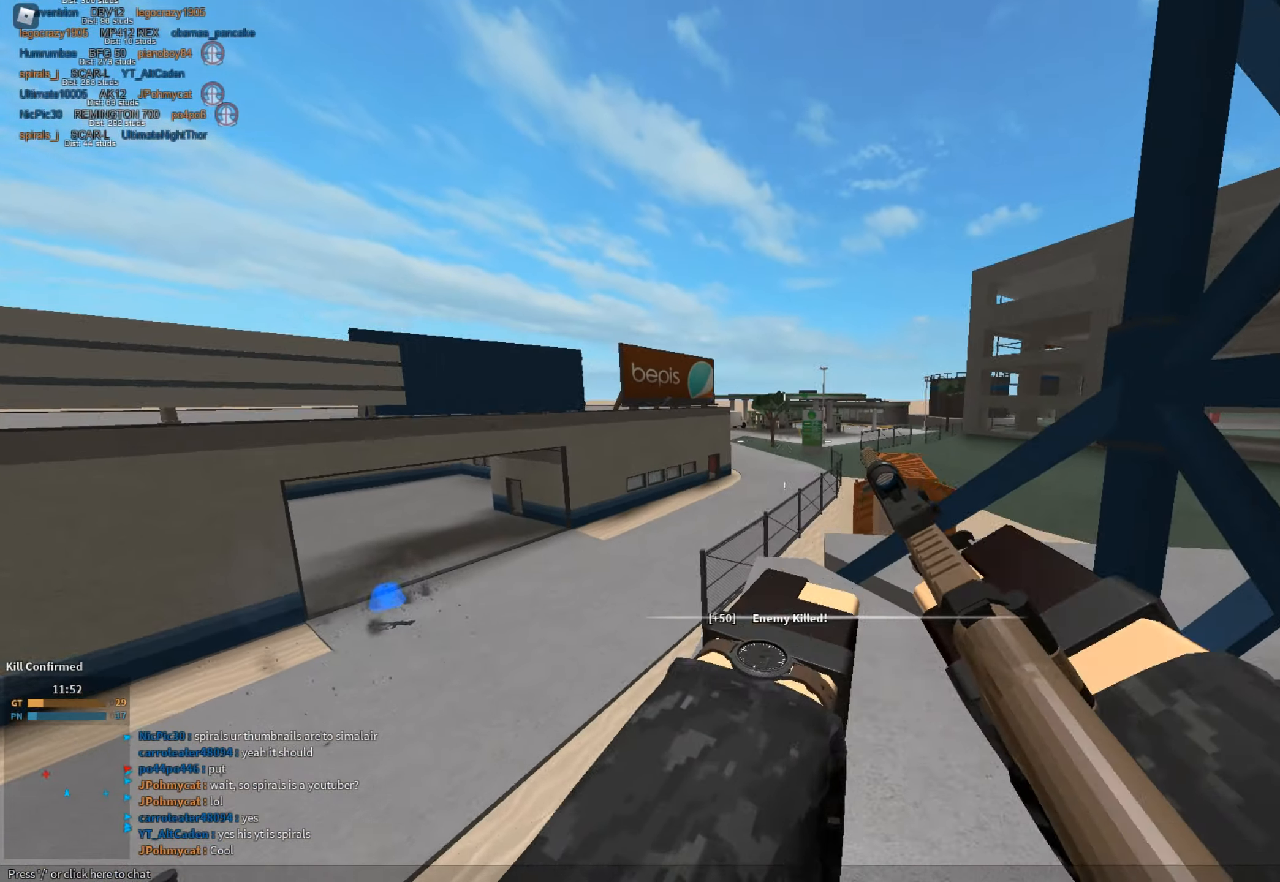
{"keys": ["shift", "w"], "mouse": [], "events": [[234, "d", "up"]]}
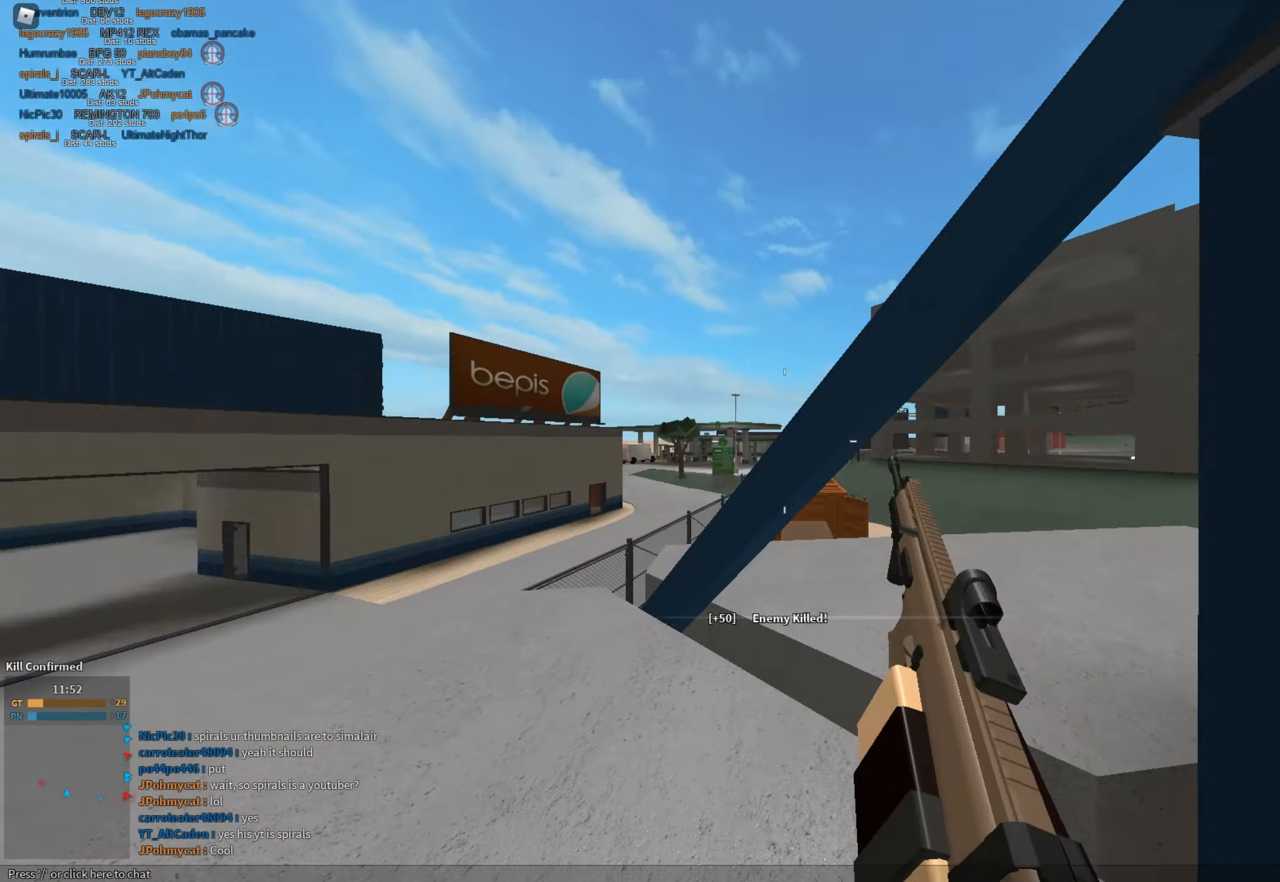
{"keys": ["d", "shift", "w"], "mouse": [], "events": [[67, "d", "down"]]}
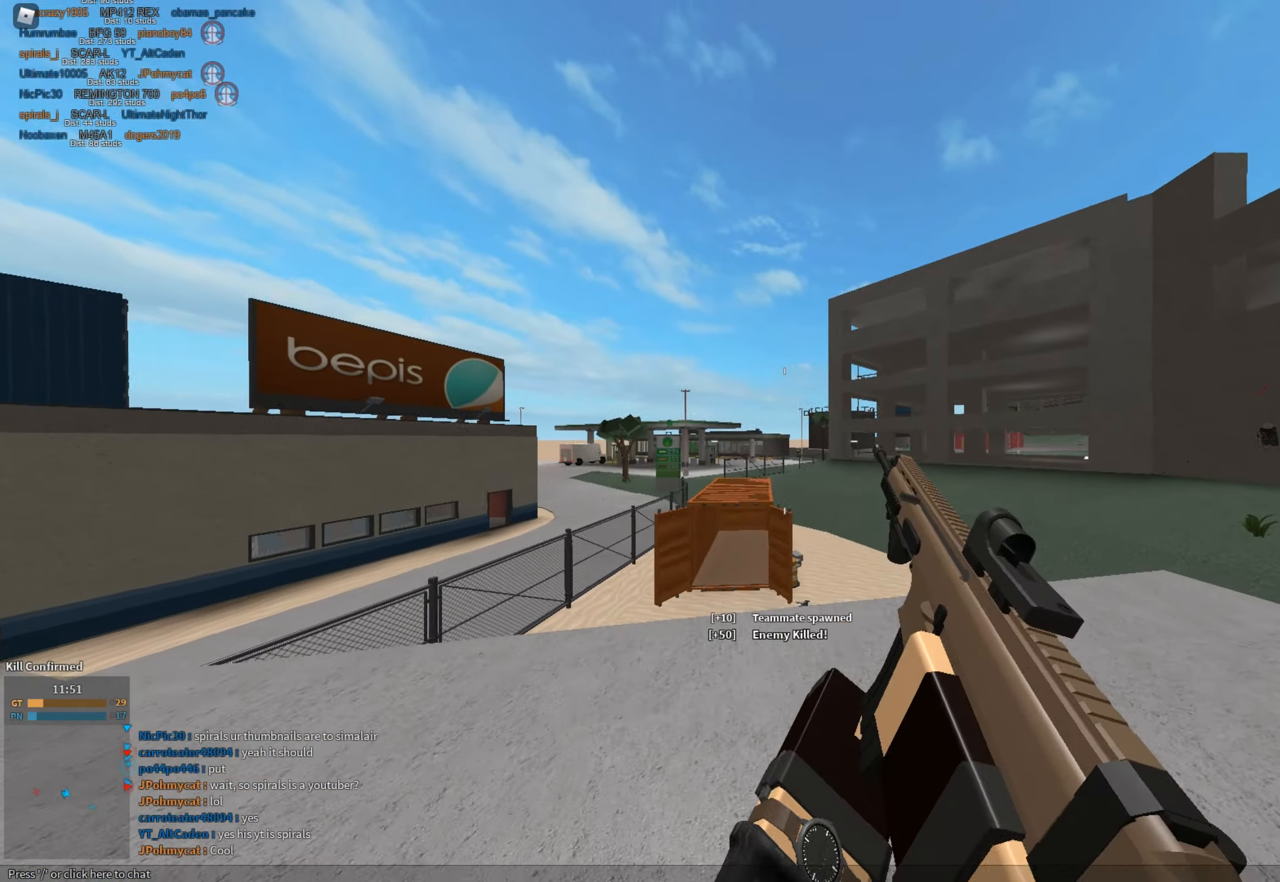
{"keys": ["a", "w"], "mouse": ["left"], "events": [[184, "w", "up"], [217, "d", "up"], [267, "a", "down"], [368, "w", "down"], [501, "mouse_left", "down"], [501, "shift", "up"]]}
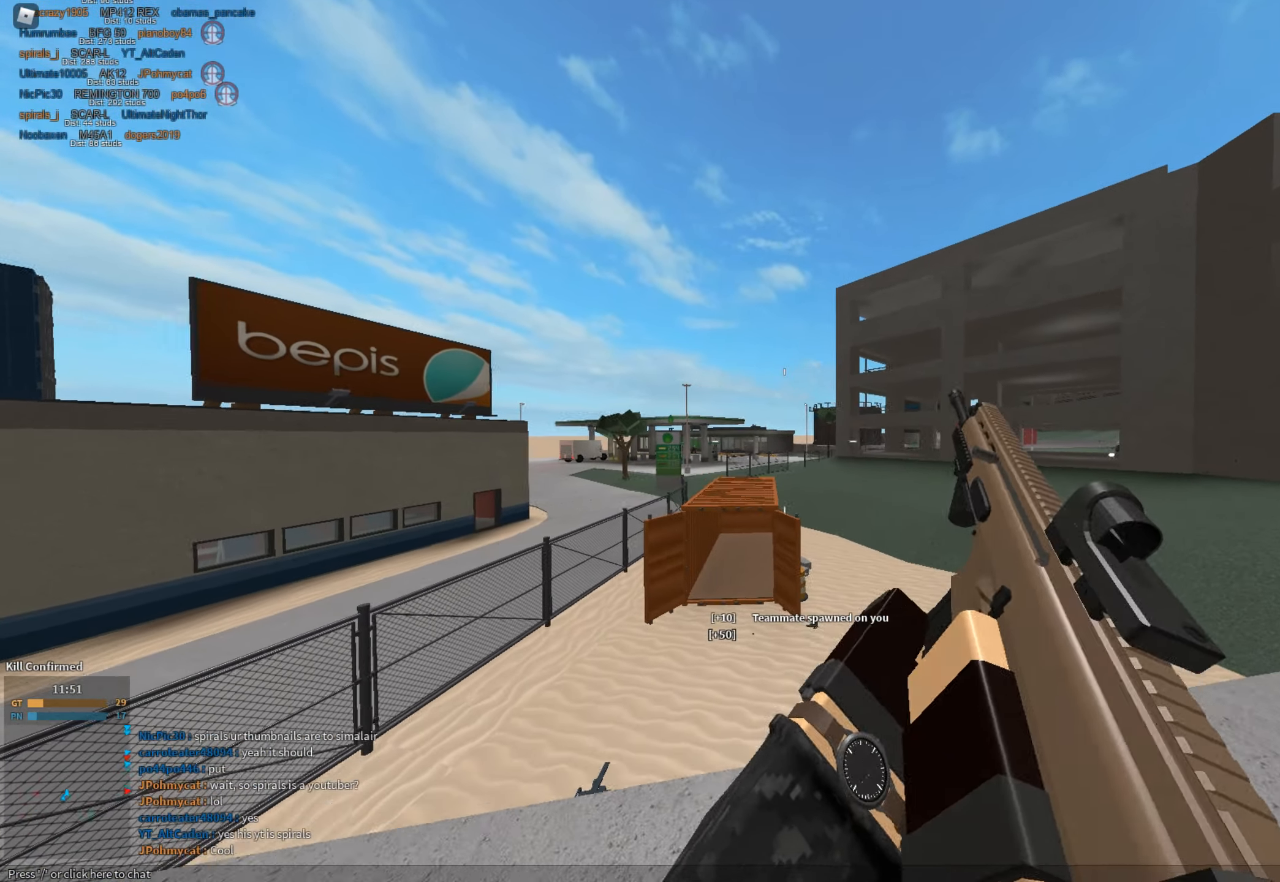
{"keys": ["d"], "mouse": ["left", "right"], "events": [[50, "mouse_right", "down"], [50, "w", "up"], [100, "a", "up"], [100, "mouse_left", "up"], [133, "d", "down"], [467, "mouse_left", "down"]]}
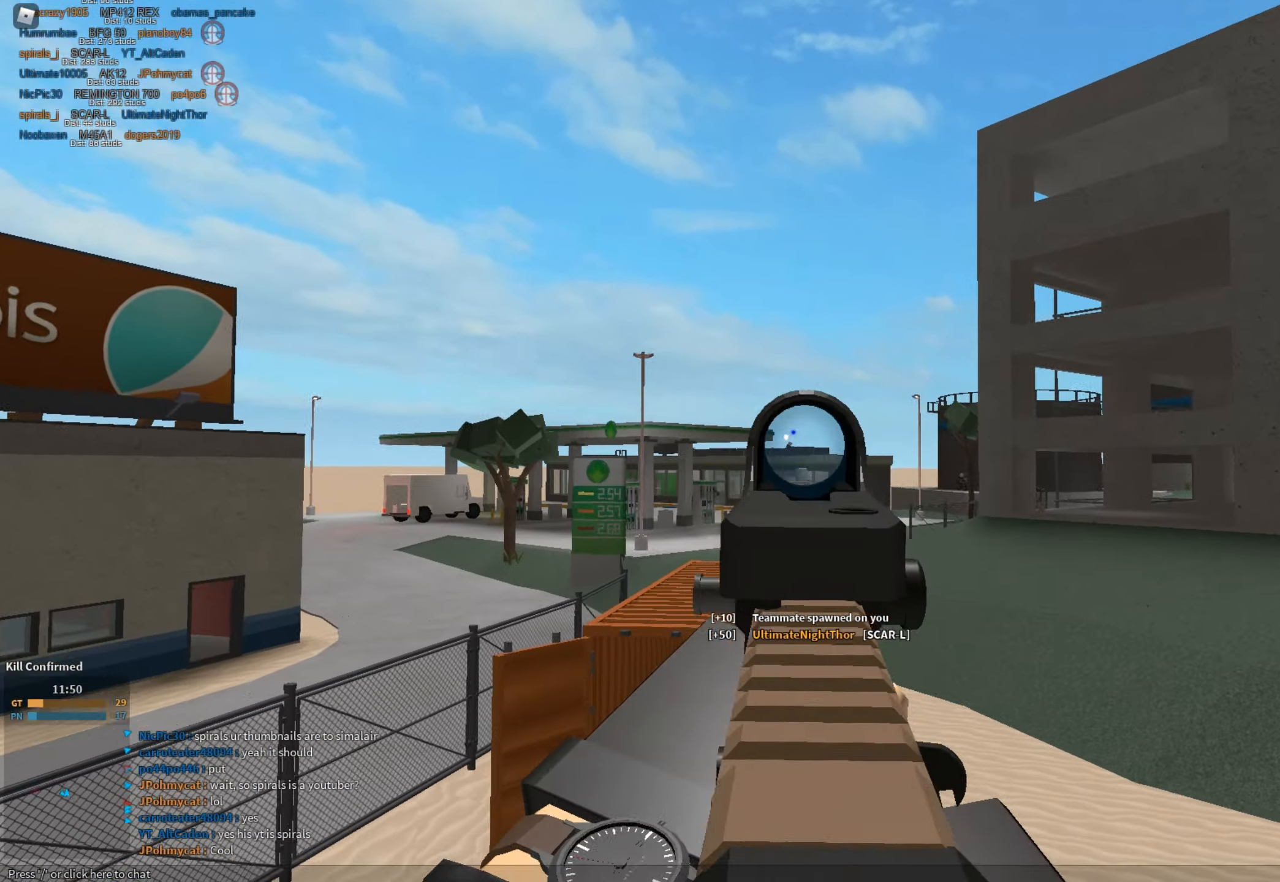
{"keys": ["shift", "w"], "mouse": [], "events": [[117, "mouse_left", "up"], [117, "mouse_right", "up"], [117, "shift", "down"], [117, "w", "down"], [201, "d", "up"]]}
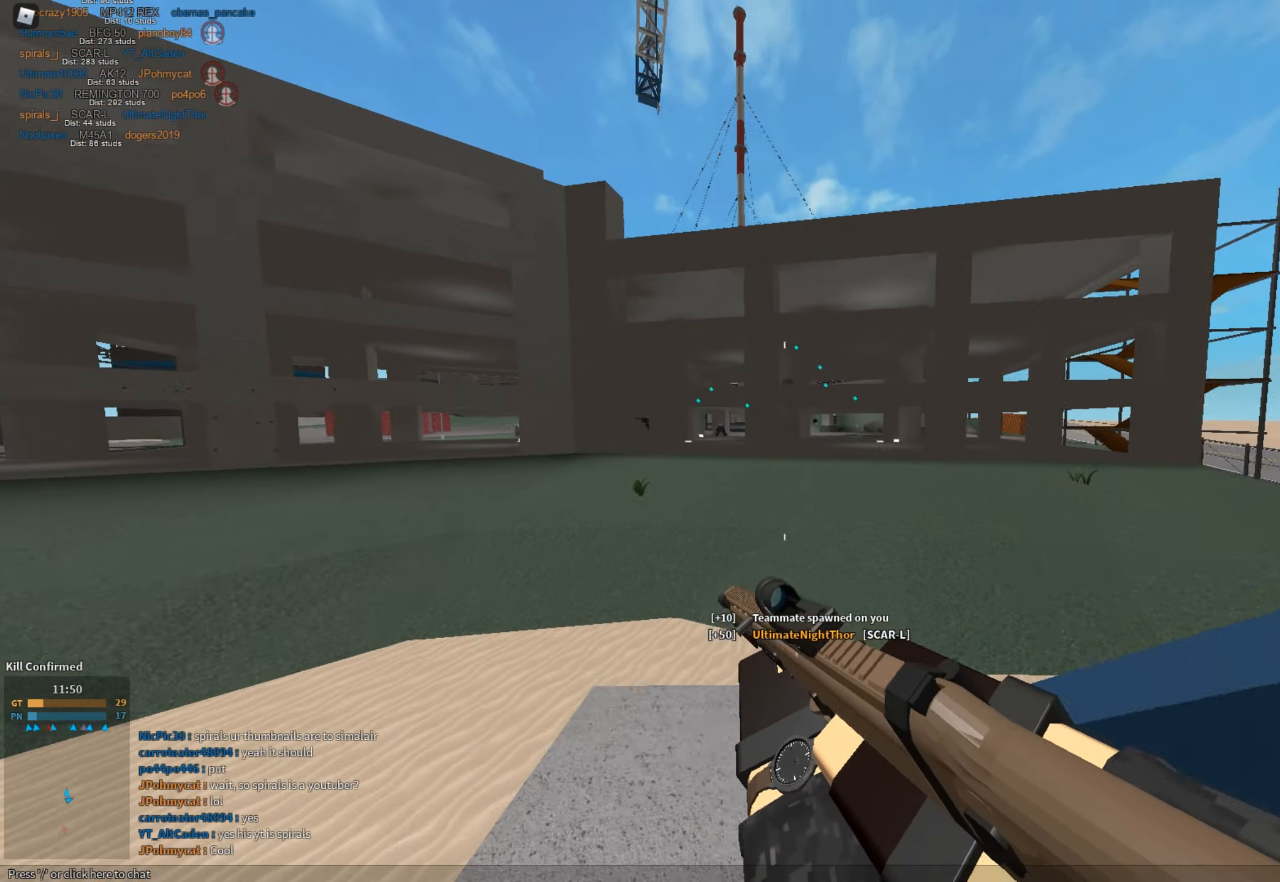
{"keys": [], "mouse": [], "events": [[33, "c", "down"], [83, "ctrl", "down"], [167, "c", "up"], [167, "shift", "up"], [217, "ctrl", "up"], [217, "w", "up"]]}
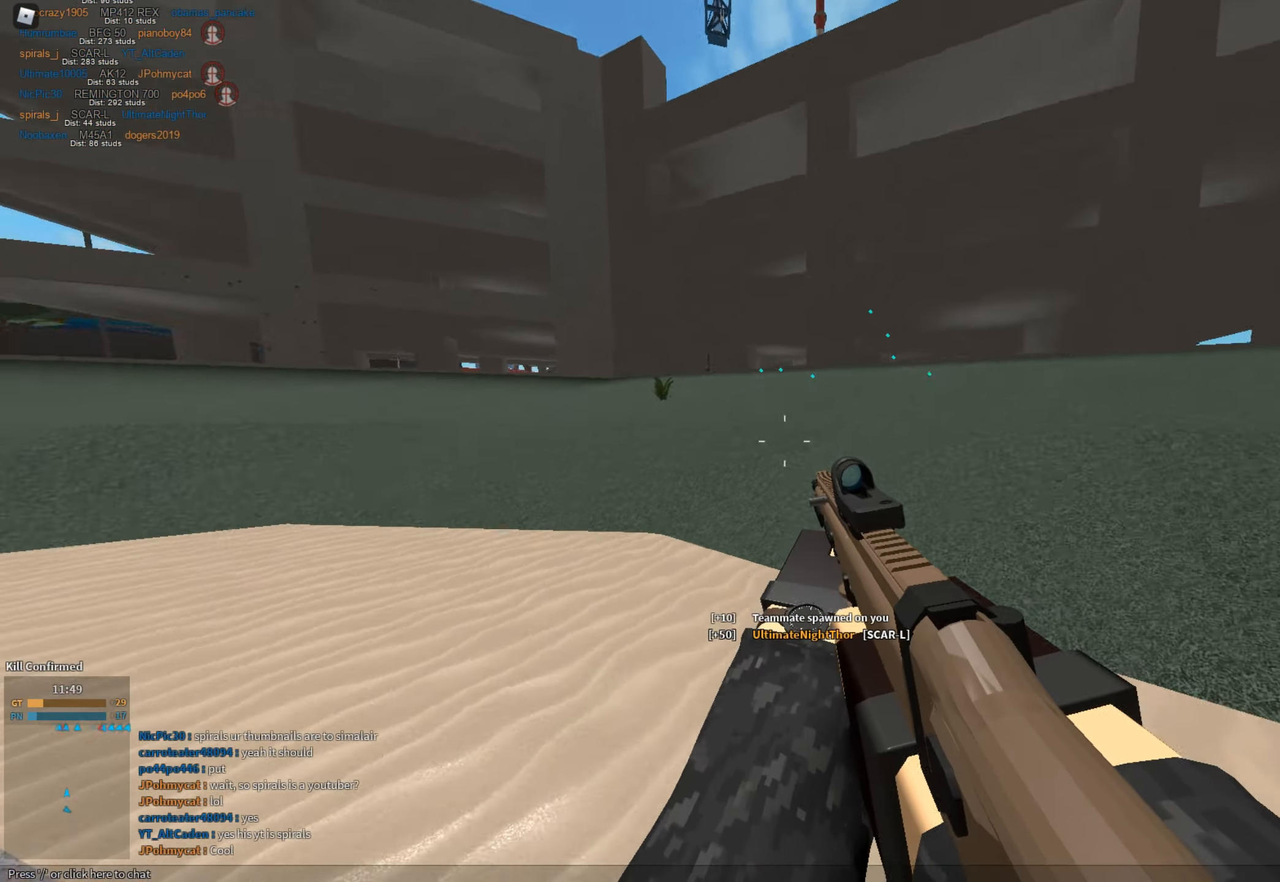
{"keys": ["shift", "w"], "mouse": [], "events": [[51, "d", "down"], [51, "shift", "down"], [51, "w", "down"], [134, "space", "down"], [184, "d", "up"], [284, "e", "down"], [284, "space", "up"], [334, "e", "up"]]}
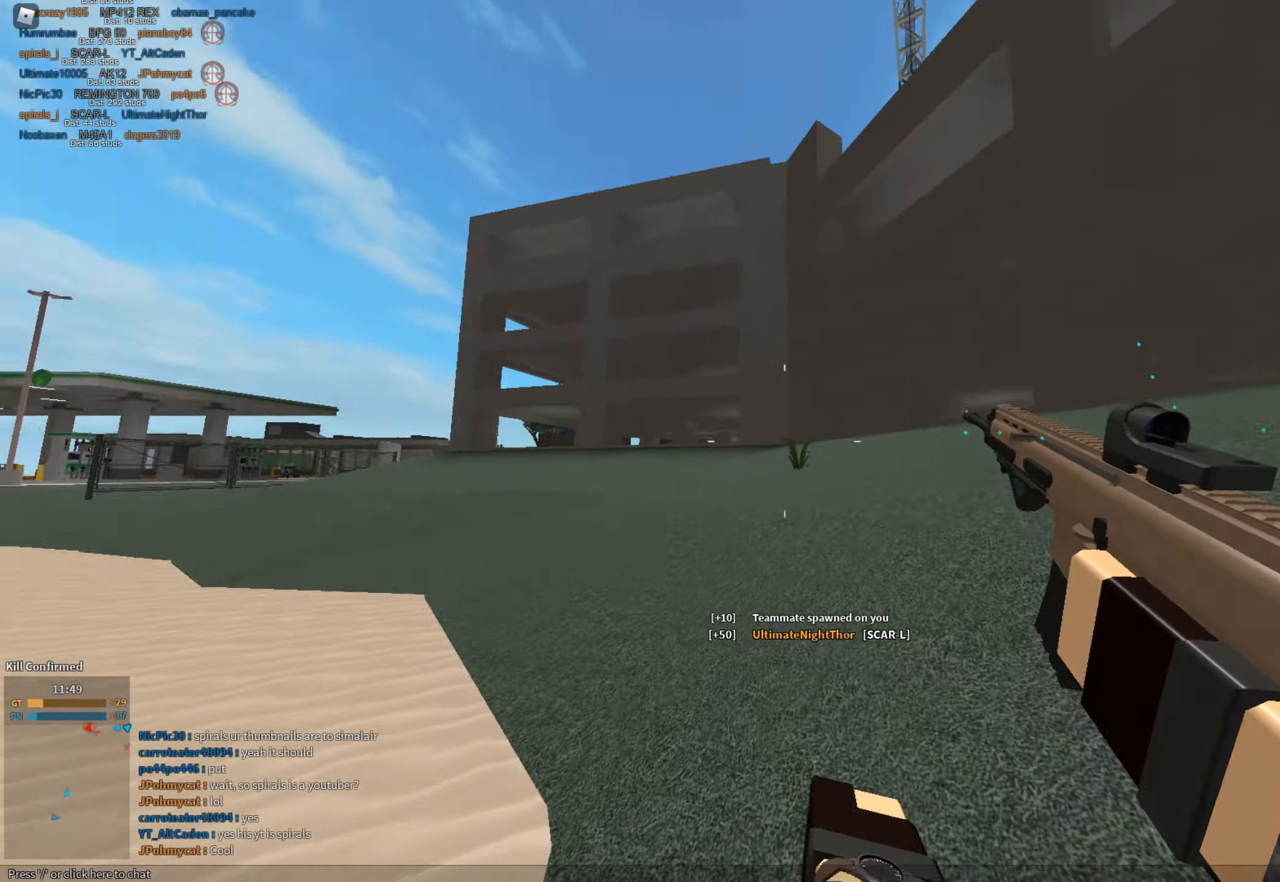
{"keys": ["c", "ctrl", "shift", "w"], "mouse": [], "events": [[17, "d", "down"], [384, "d", "up"], [434, "c", "down"], [484, "ctrl", "down"]]}
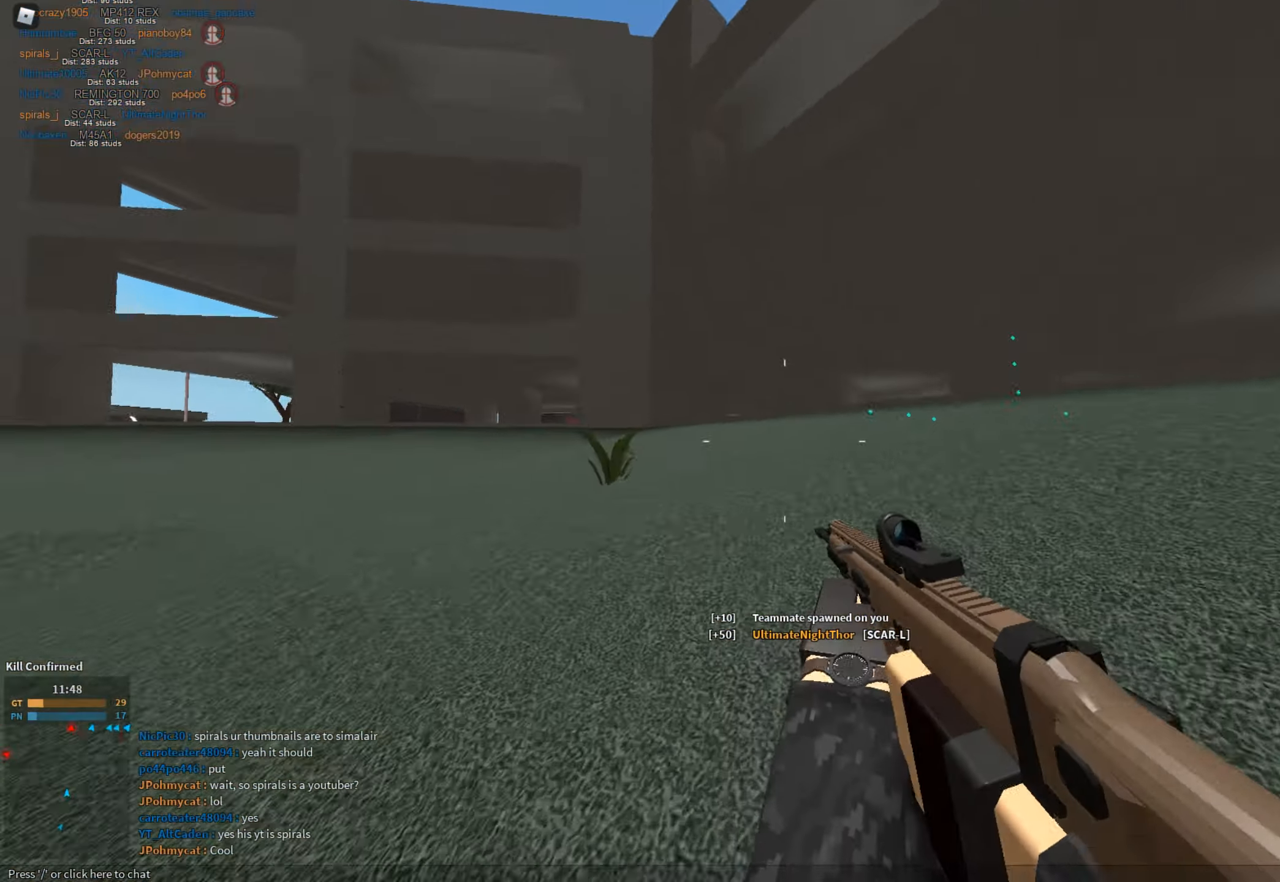
{"keys": ["shift", "w"], "mouse": [], "events": [[84, "c", "up"], [84, "ctrl", "up"], [84, "shift", "up"], [134, "w", "up"], [167, "shift", "down"], [217, "space", "down"], [217, "w", "down"], [317, "e", "down"], [368, "space", "up"], [401, "e", "up"]]}
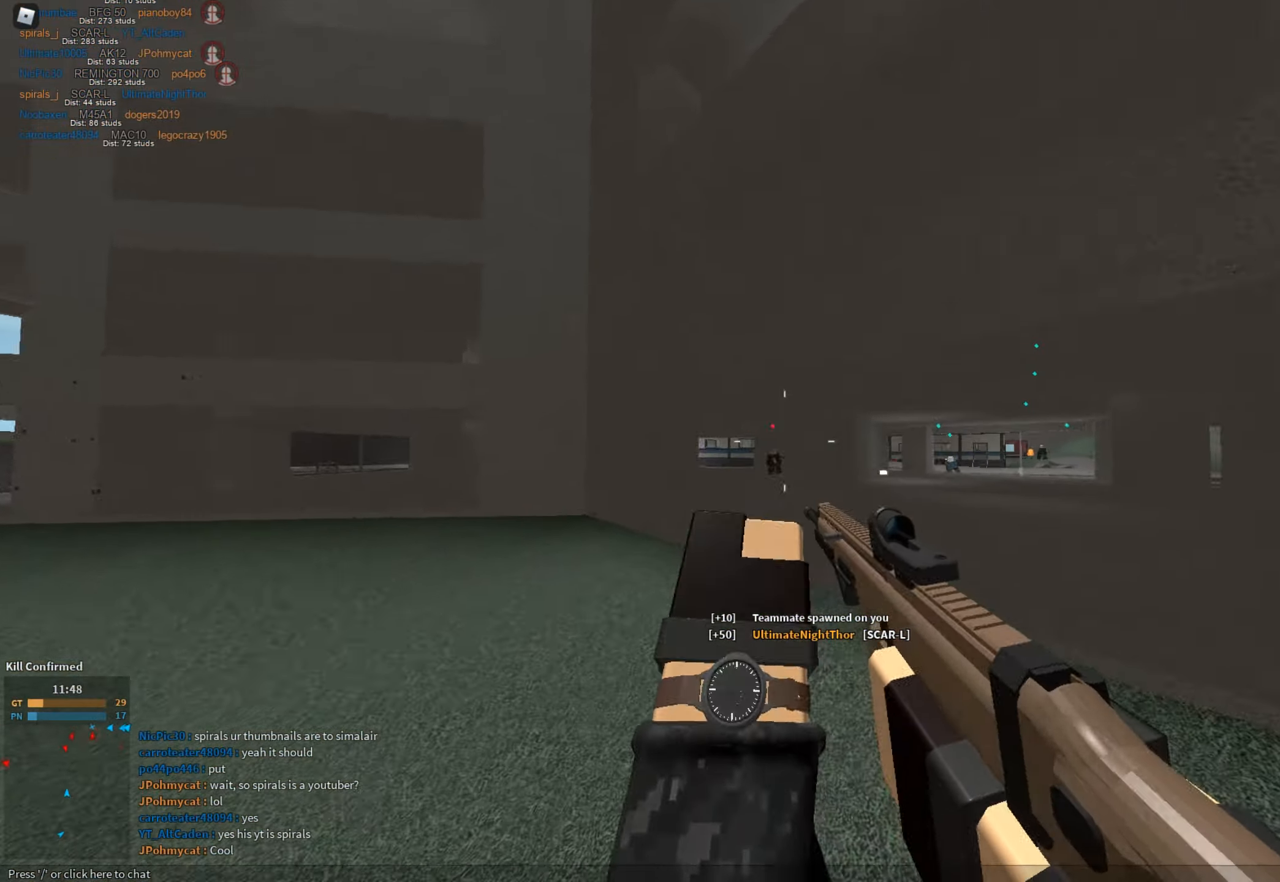
{"keys": ["d", "w"], "mouse": ["left", "right"], "events": [[50, "mouse_right", "down"], [100, "shift", "up"], [133, "mouse_left", "down"], [183, "d", "down"]]}
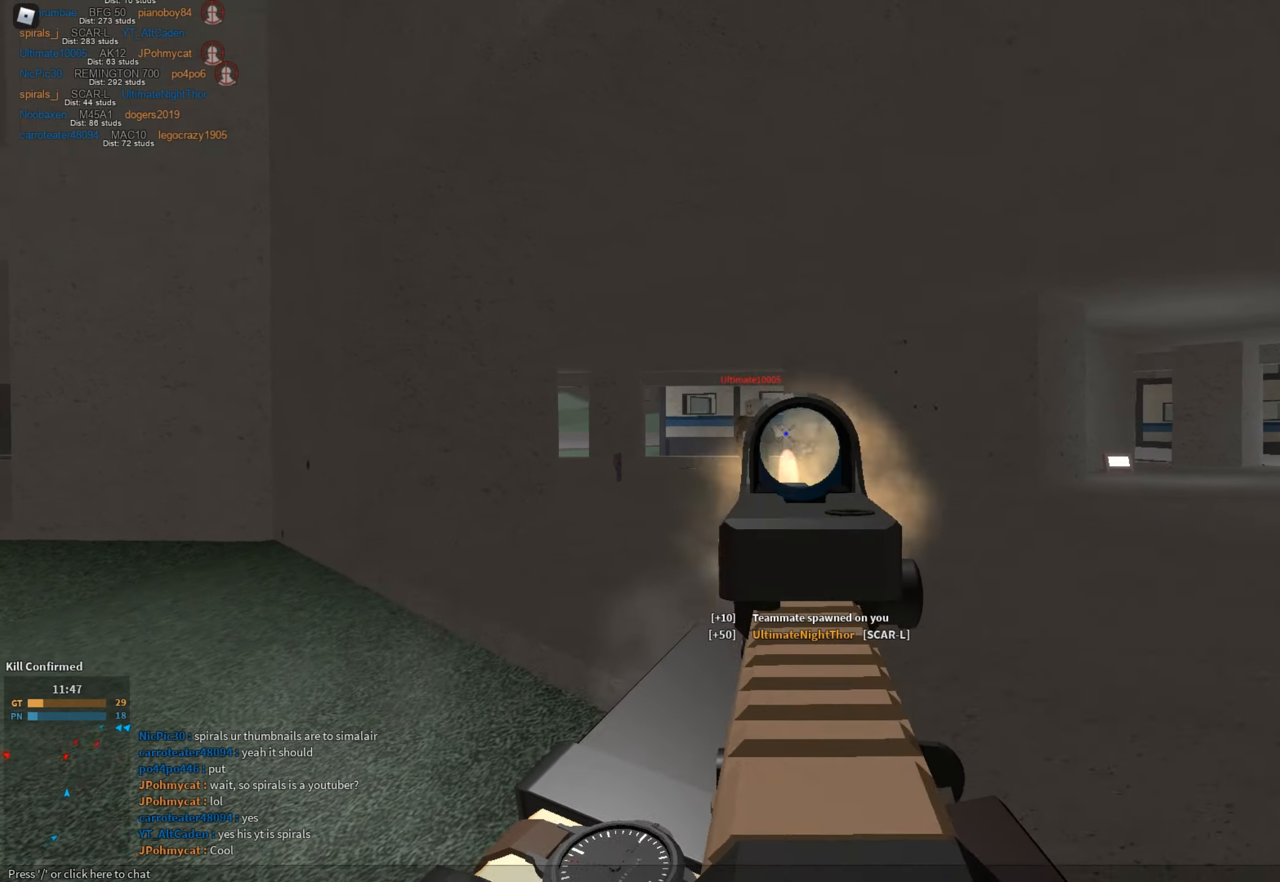
{"keys": ["r", "shift", "w"], "mouse": [], "events": [[384, "d", "up"], [384, "mouse_left", "up"], [384, "mouse_right", "up"], [434, "shift", "down"], [484, "r", "down"]]}
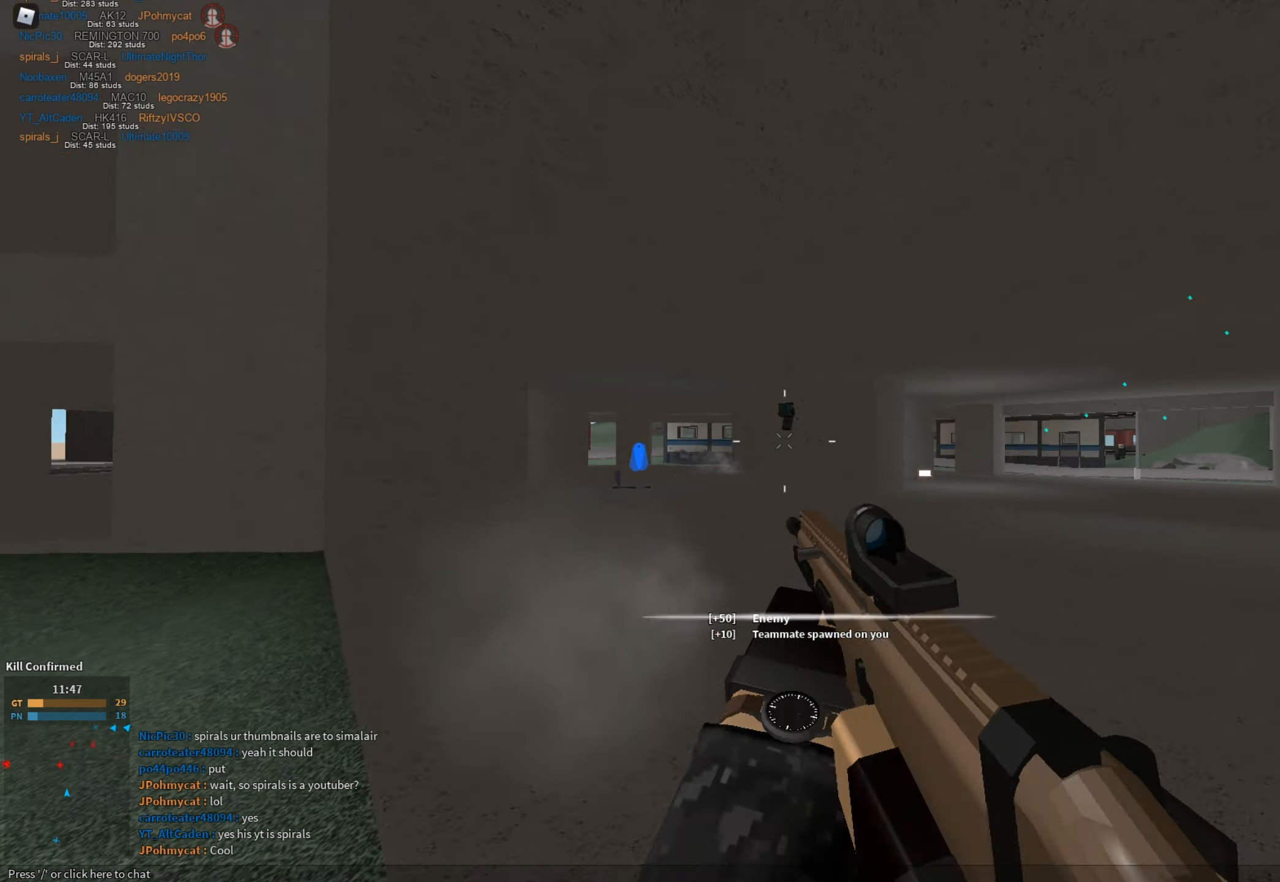
{"keys": [], "mouse": ["left", "right"], "events": [[84, "r", "up"], [267, "c", "down"], [317, "ctrl", "down"], [317, "mouse_left", "down"], [351, "mouse_right", "down"], [351, "shift", "up"], [401, "c", "up"], [401, "ctrl", "up"], [401, "mouse_left", "up"], [401, "w", "up"], [501, "mouse_left", "down"]]}